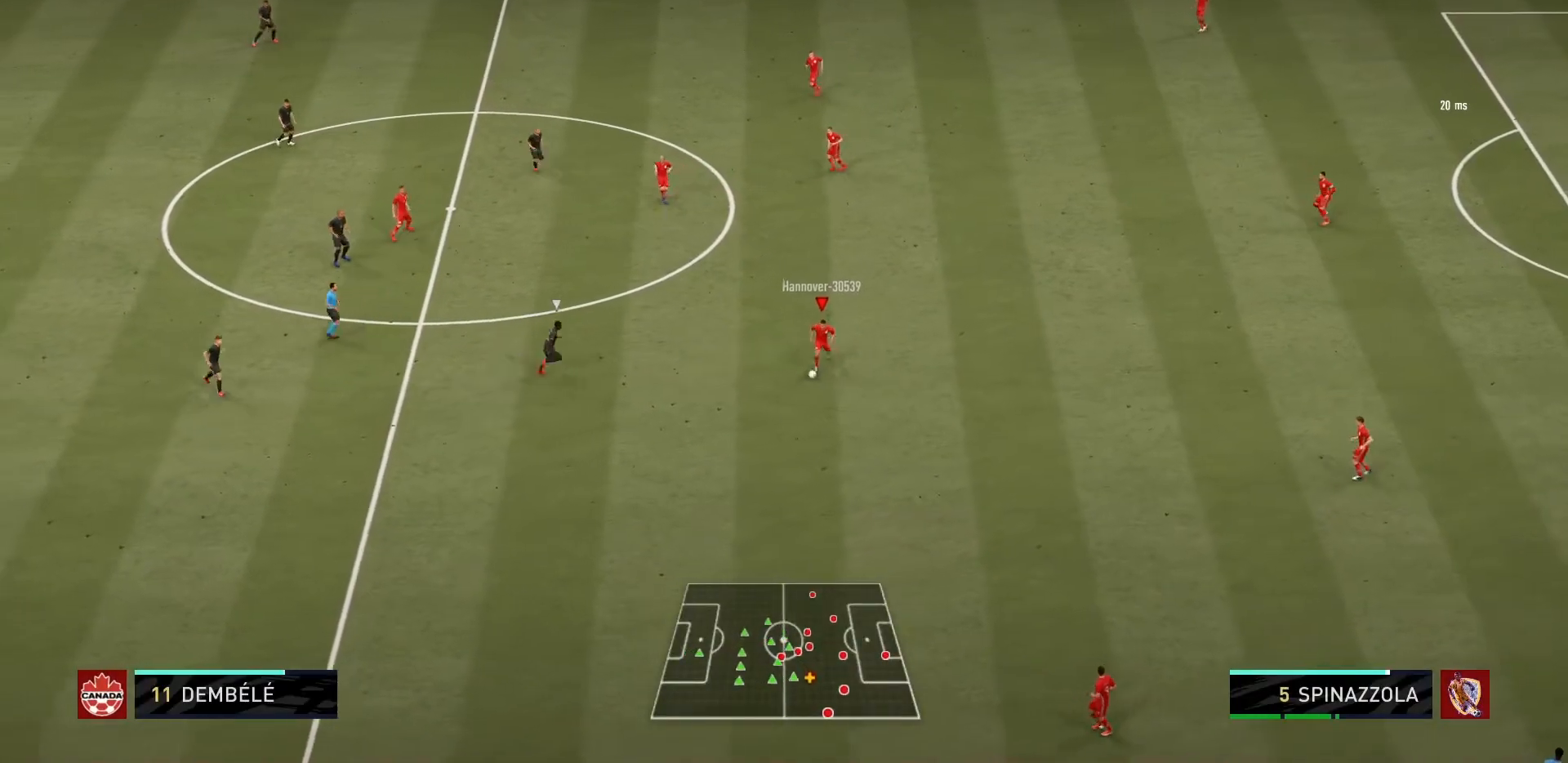
Gameplay with a controller (PlayStation layout); each line is a JSON object with the inputs held at the frame after it. "events" lists button and stick changes between this image and that frame as [ms after this image, input, new state], when the widget could be followed in between. Not read: L3 R3.
{"buttons": ["R1"], "left_stick": "center", "right_stick": "center", "events": [[100, "R1", "down"], [100, "left_stick", "center"]]}
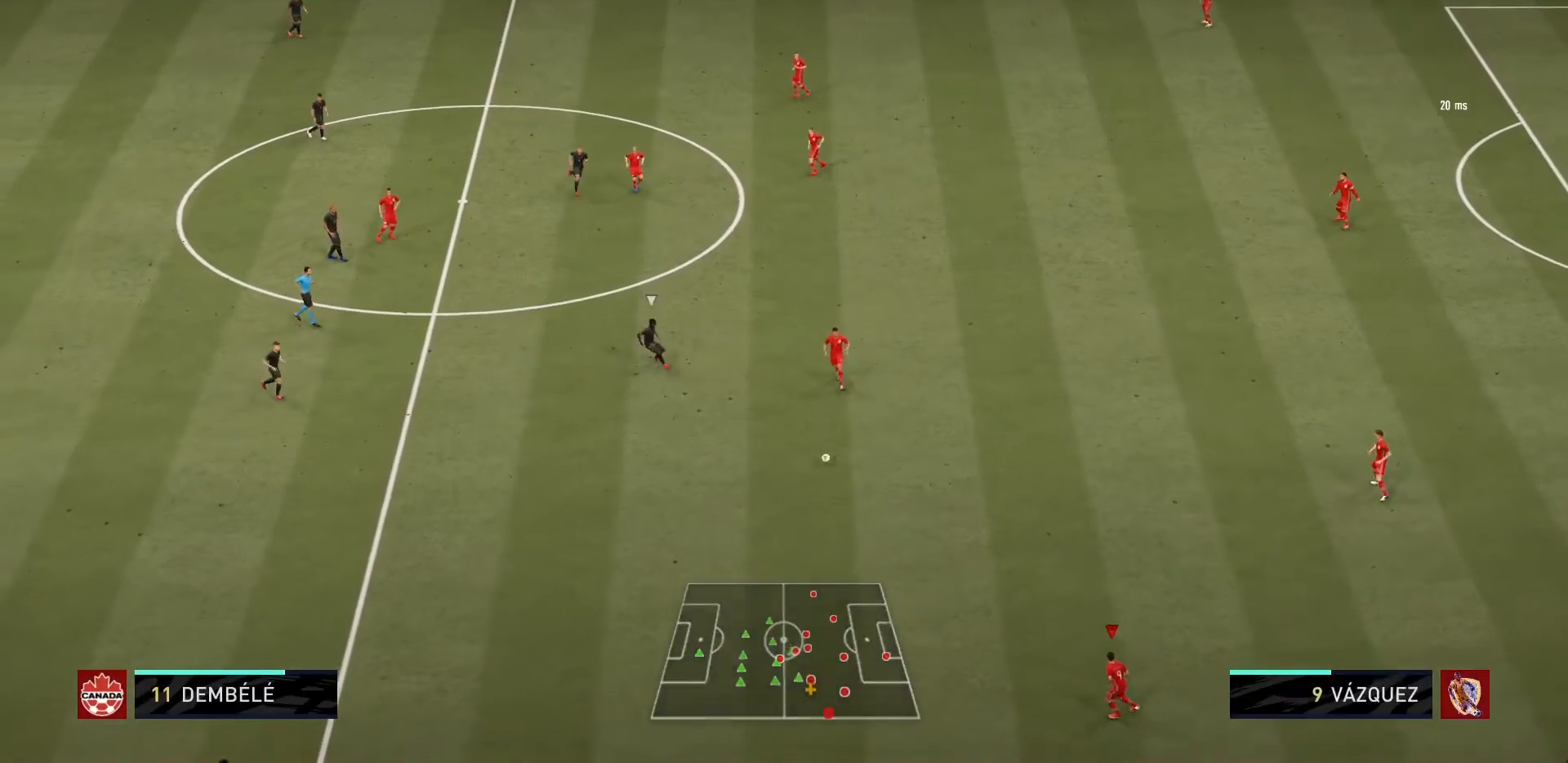
{"buttons": [], "left_stick": "left", "right_stick": "center", "events": [[100, "left_stick", "left"], [133, "R1", "up"]]}
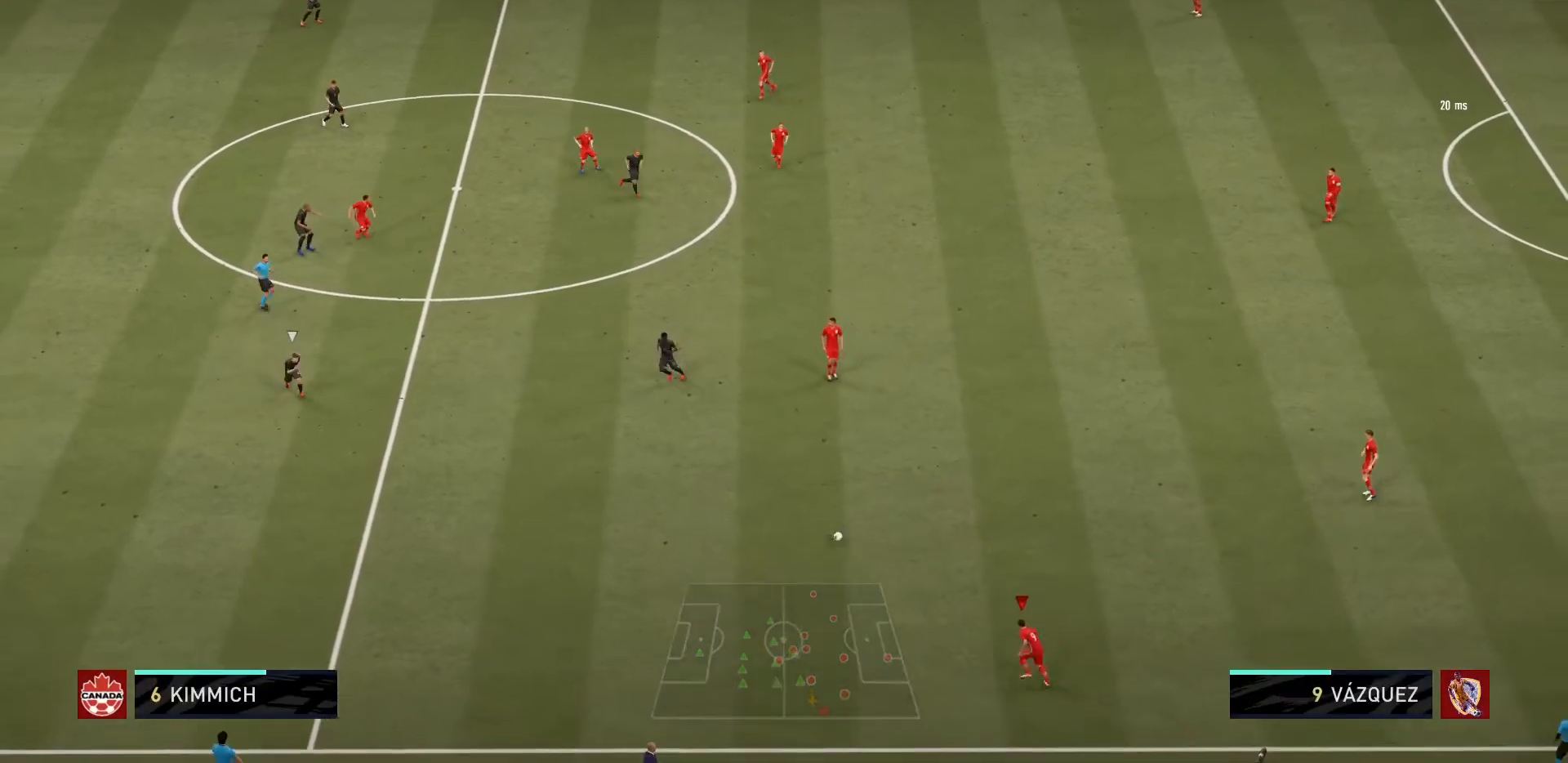
{"buttons": [], "left_stick": "left", "right_stick": "center", "events": []}
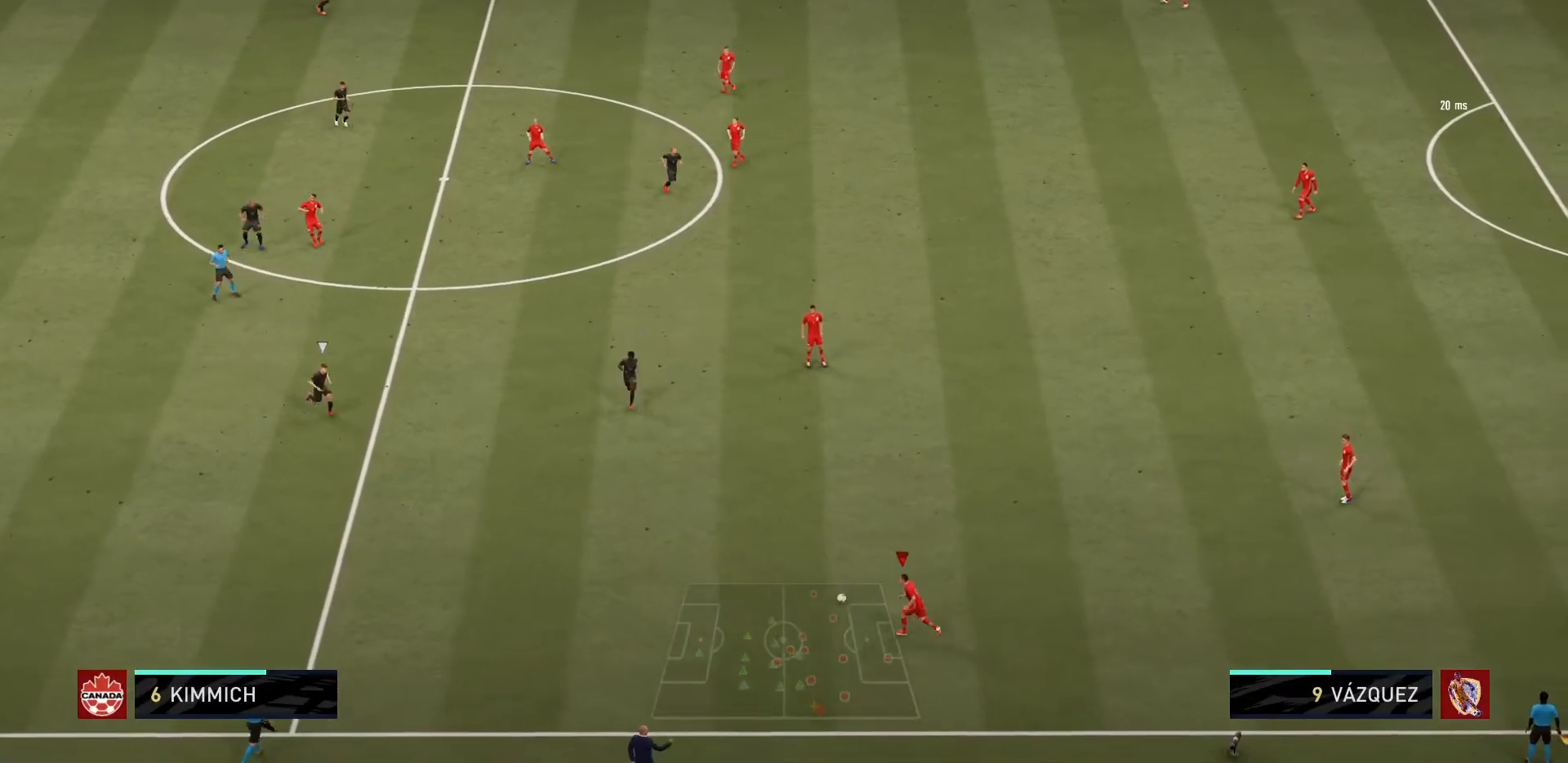
{"buttons": ["CROSS"], "left_stick": "up", "right_stick": "center", "events": [[66, "left_stick", "up-left"], [434, "left_stick", "up"], [500, "CROSS", "down"]]}
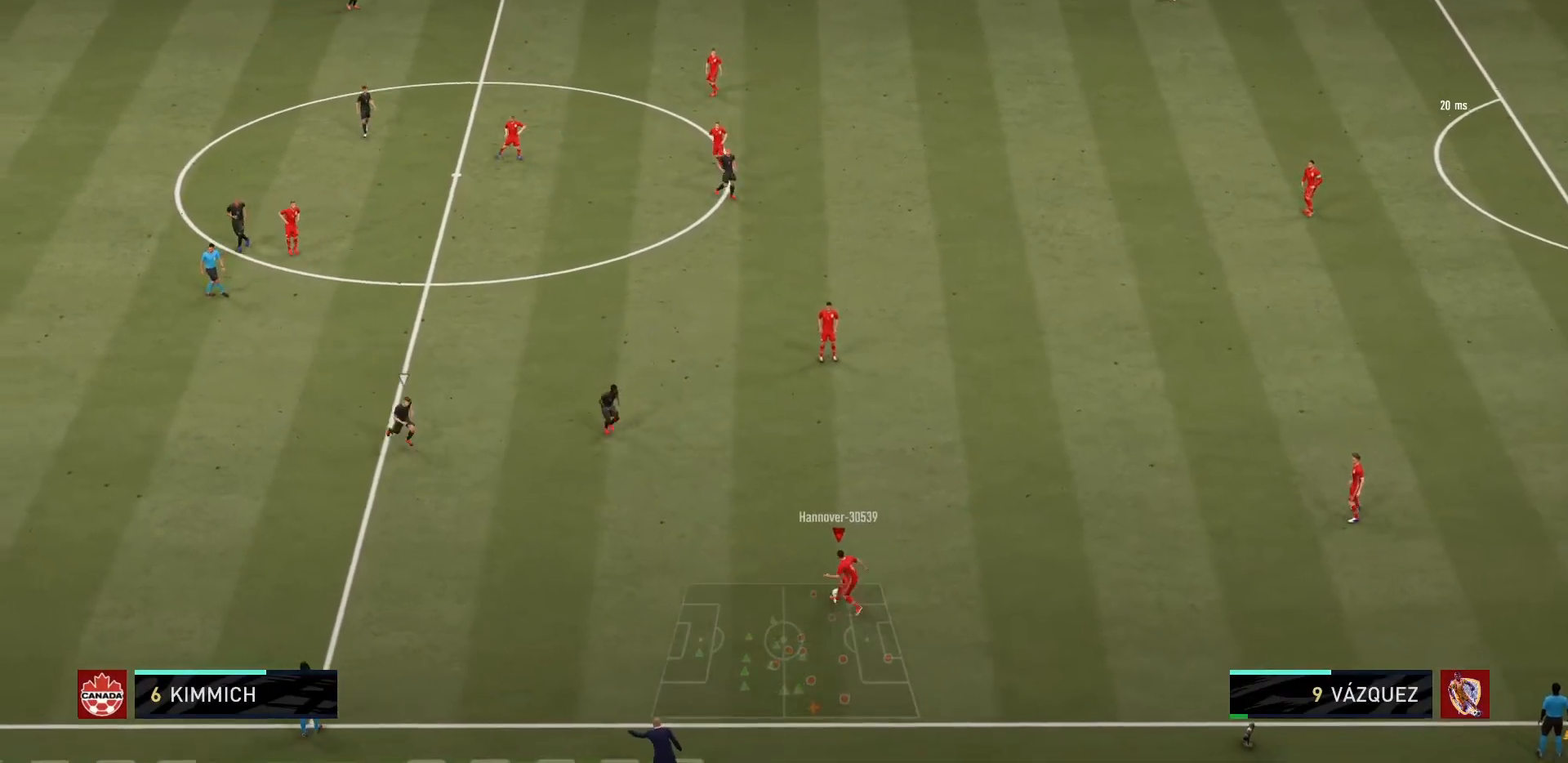
{"buttons": ["R1"], "left_stick": "center", "right_stick": "center", "events": [[167, "CROSS", "up"], [267, "R1", "down"], [267, "left_stick", "center"]]}
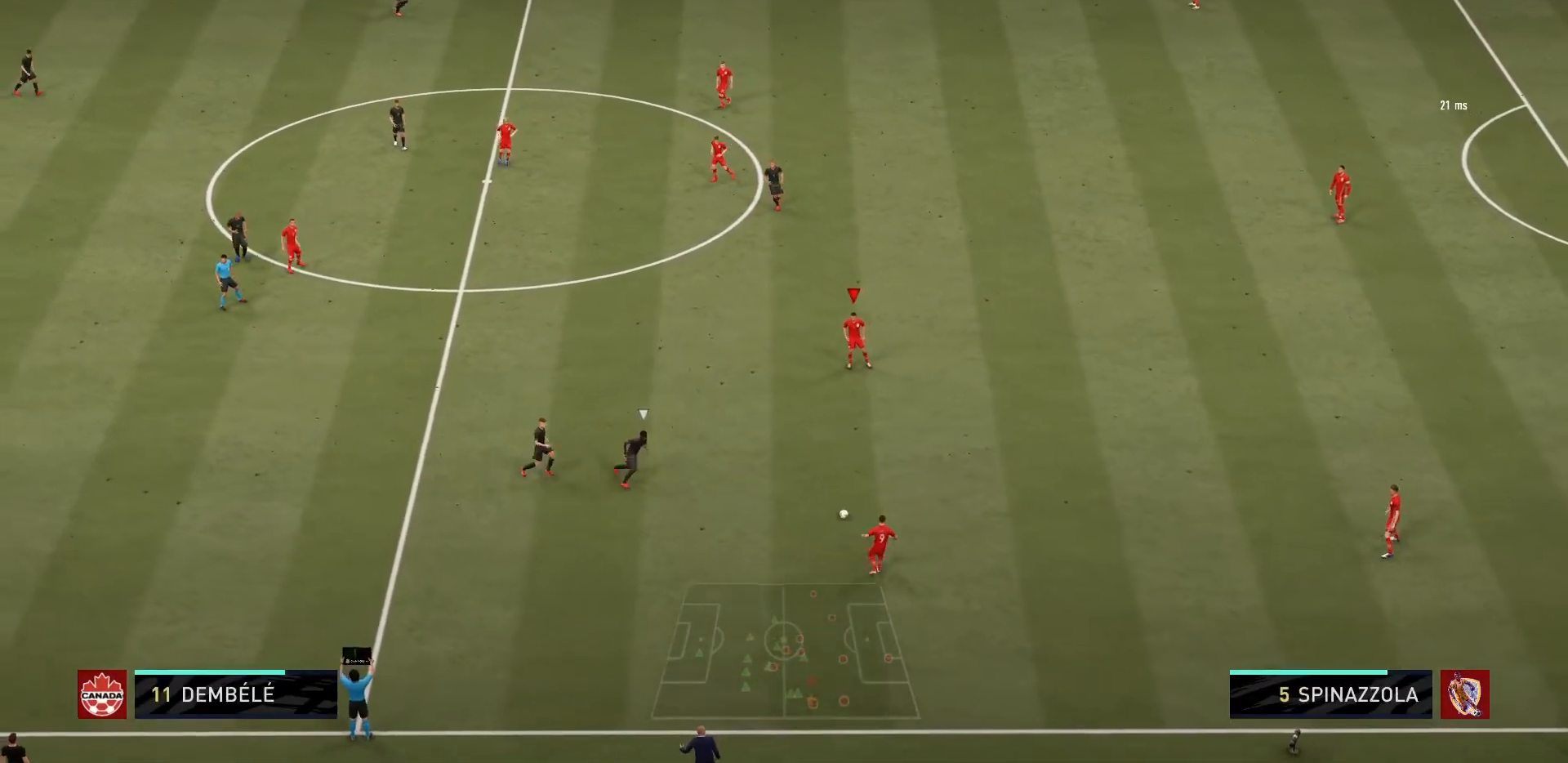
{"buttons": [], "left_stick": "up-left", "right_stick": "center", "events": [[133, "left_stick", "up-left"], [200, "R1", "up"]]}
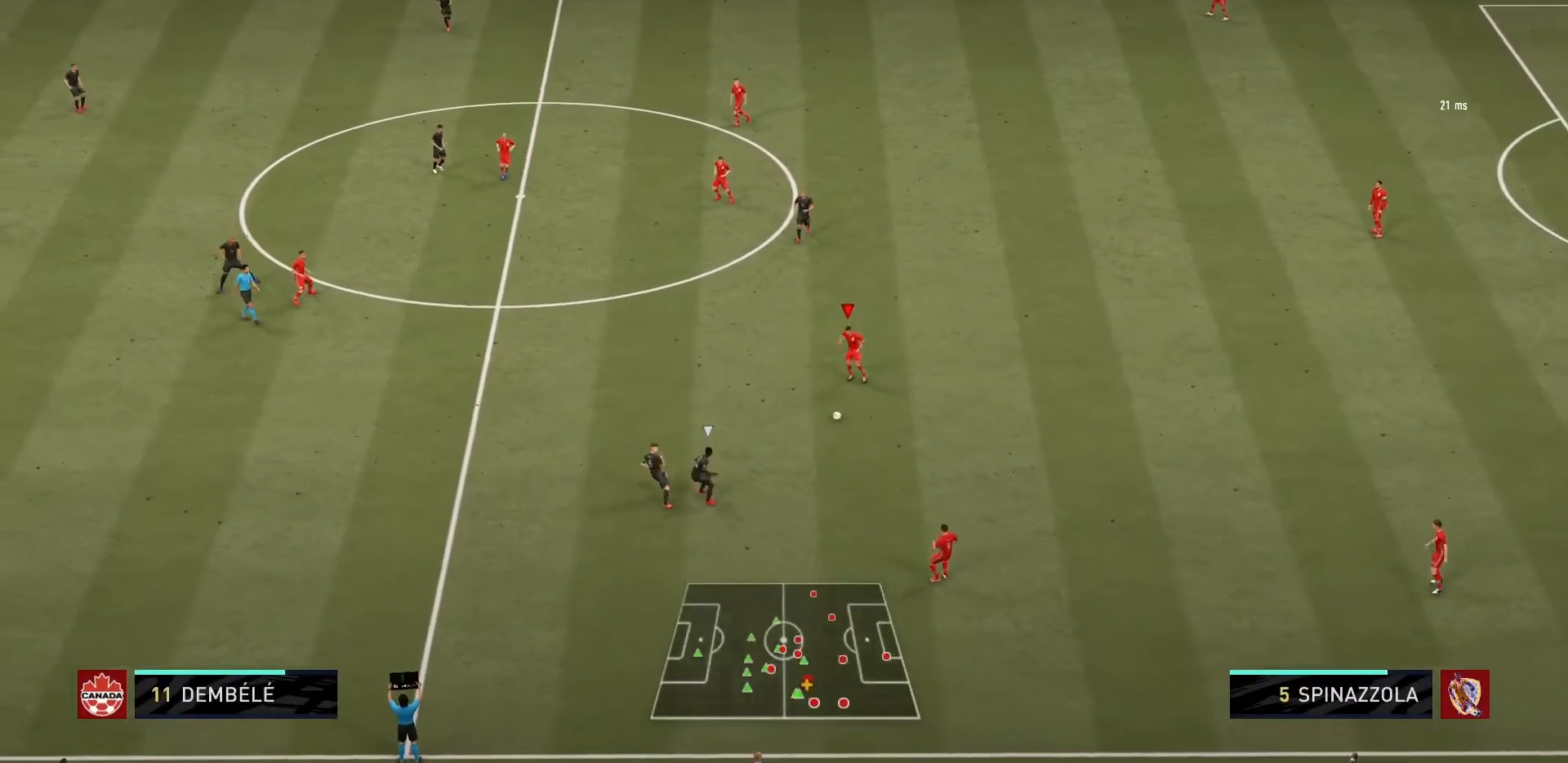
{"buttons": [], "left_stick": "left", "right_stick": "center", "events": [[501, "left_stick", "left"]]}
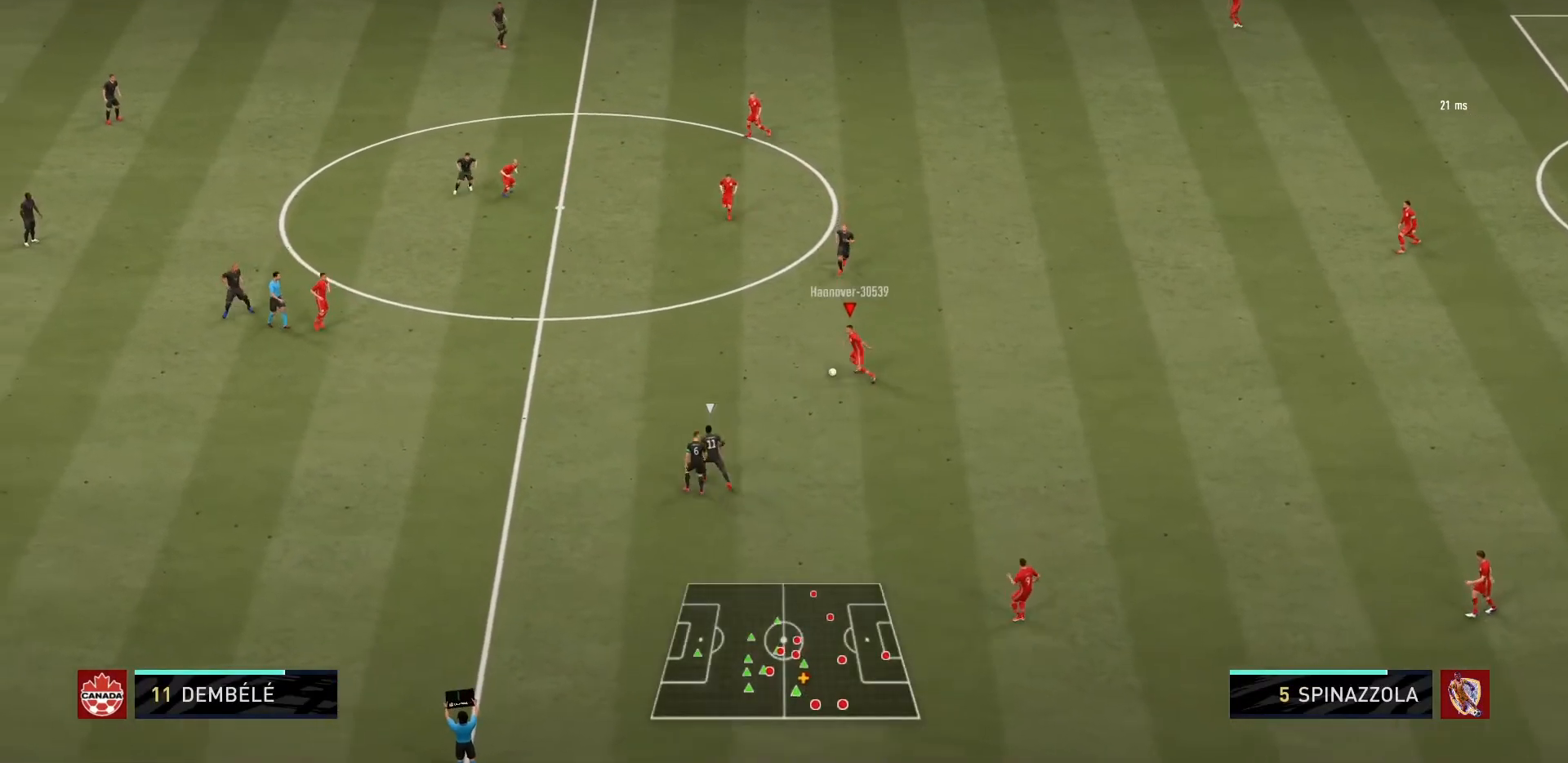
{"buttons": [], "left_stick": "up-left", "right_stick": "center", "events": [[500, "left_stick", "up-left"]]}
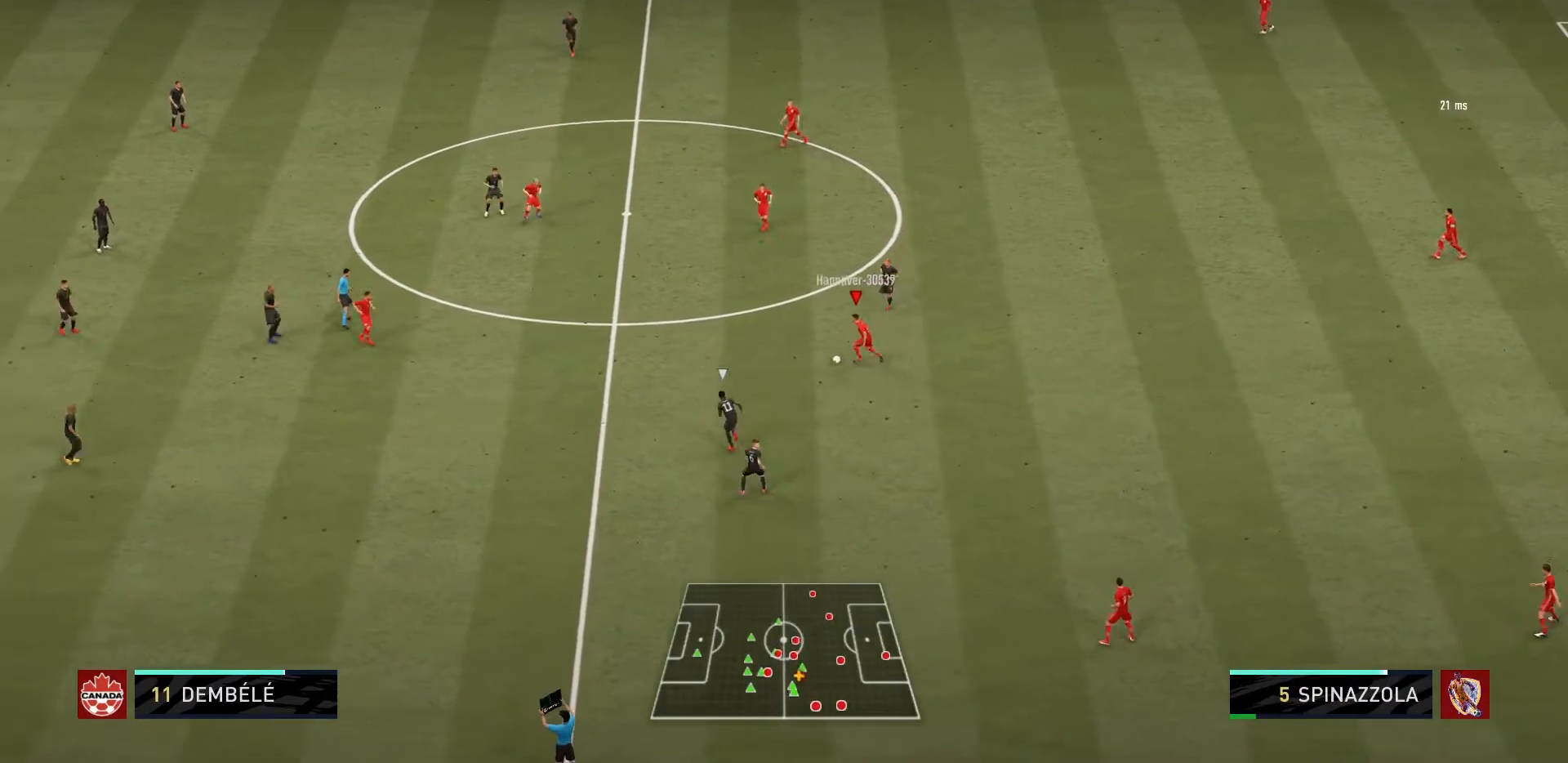
{"buttons": [], "left_stick": "center", "right_stick": "center"}
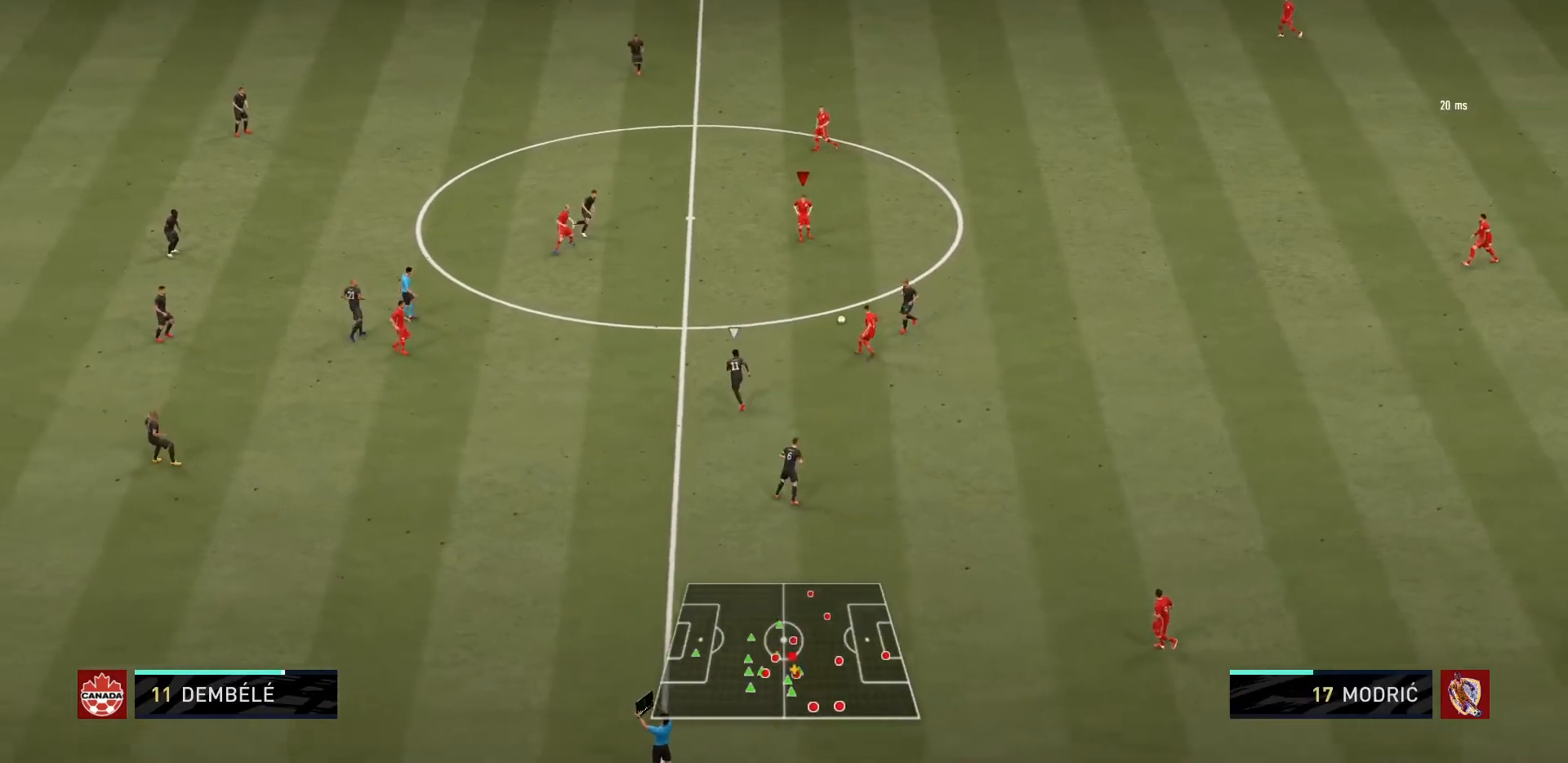
{"buttons": [], "left_stick": "up", "right_stick": "center"}
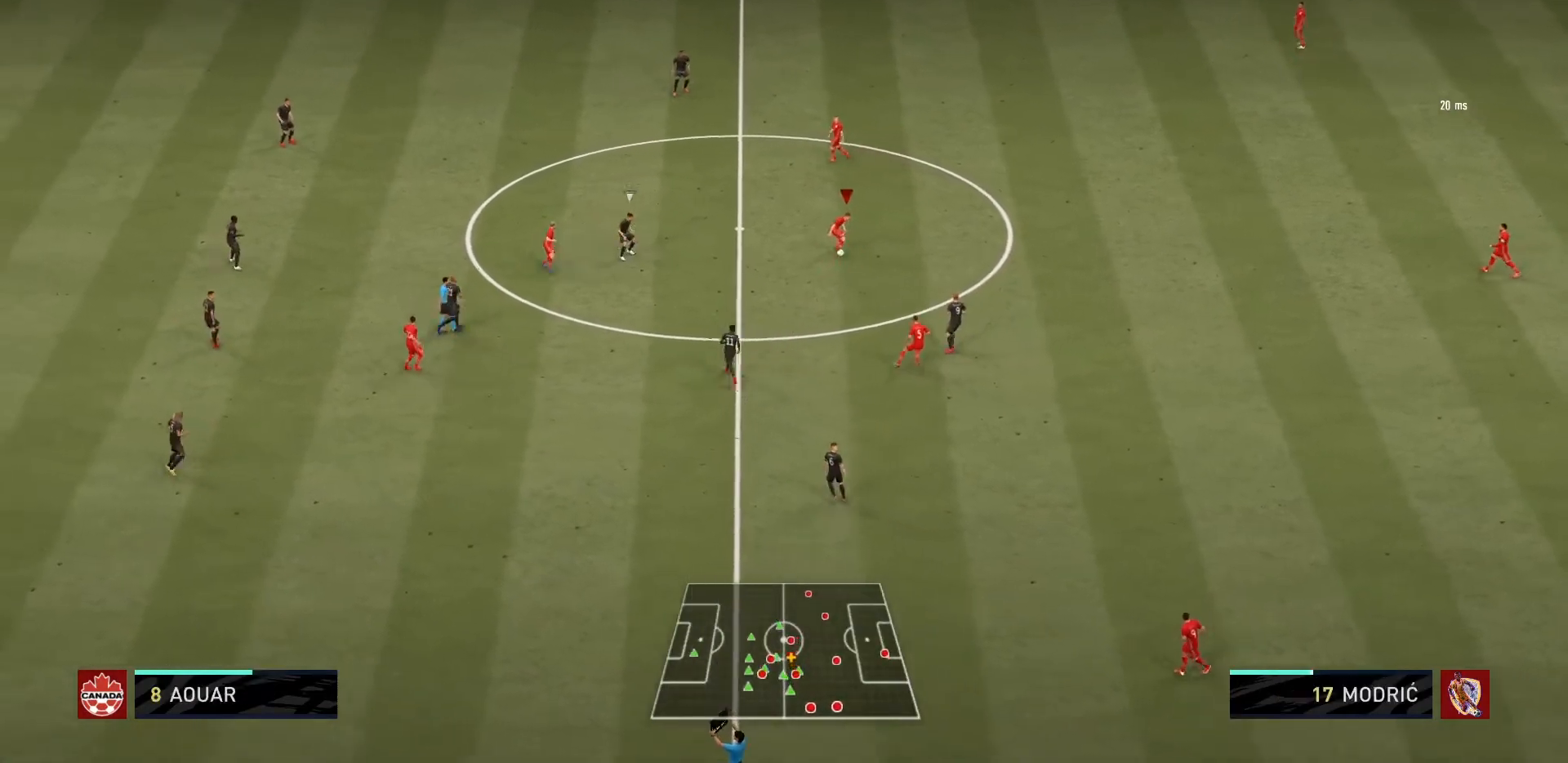
{"buttons": [], "left_stick": "center", "right_stick": "center", "events": [[134, "CROSS", "down"], [301, "CROSS", "up"], [301, "left_stick", "center"]]}
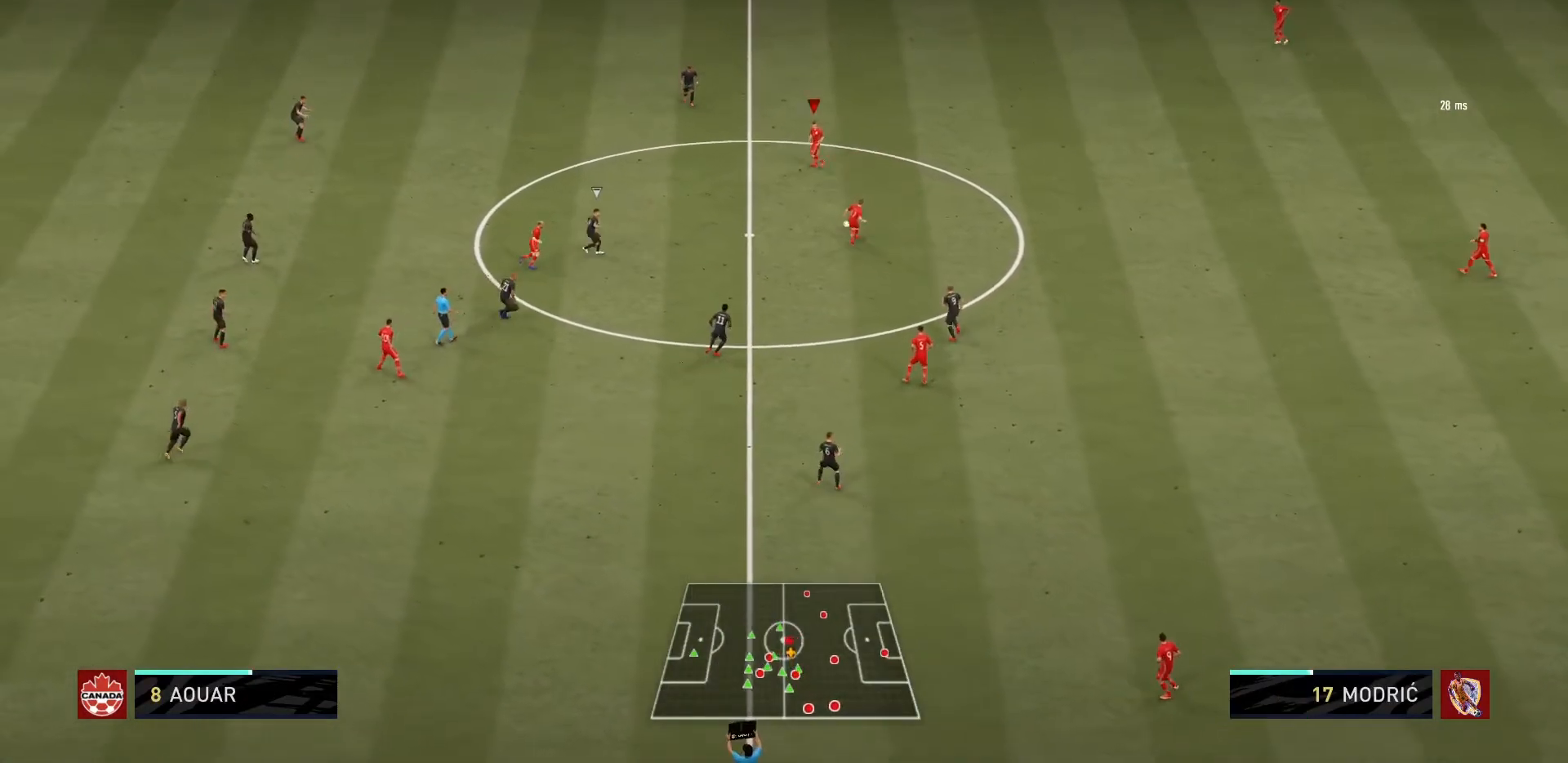
{"buttons": [], "left_stick": "center", "right_stick": "center", "events": []}
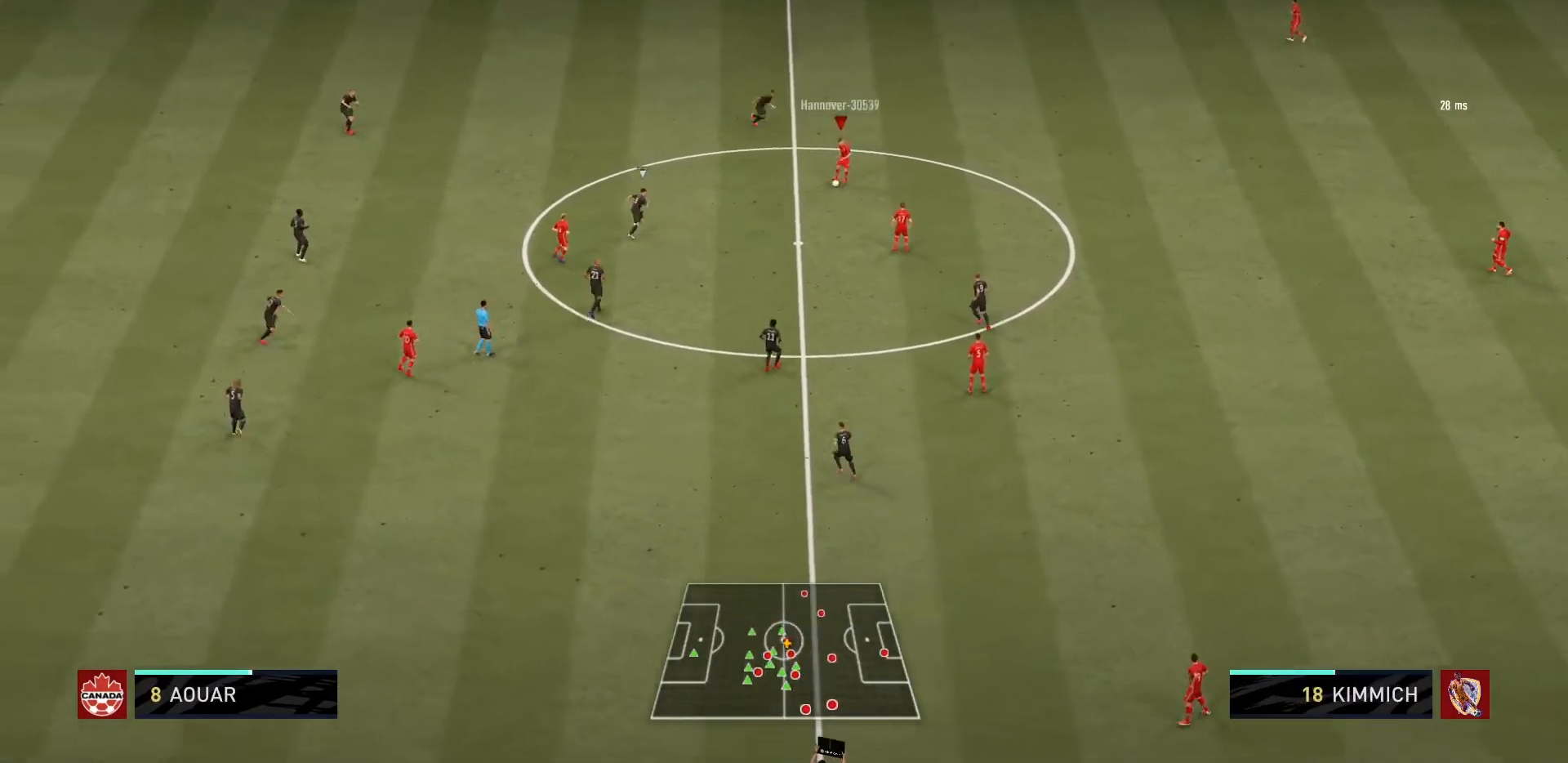
{"buttons": [], "left_stick": "up-right", "right_stick": "center", "events": [[200, "left_stick", "right"], [467, "left_stick", "up-right"]]}
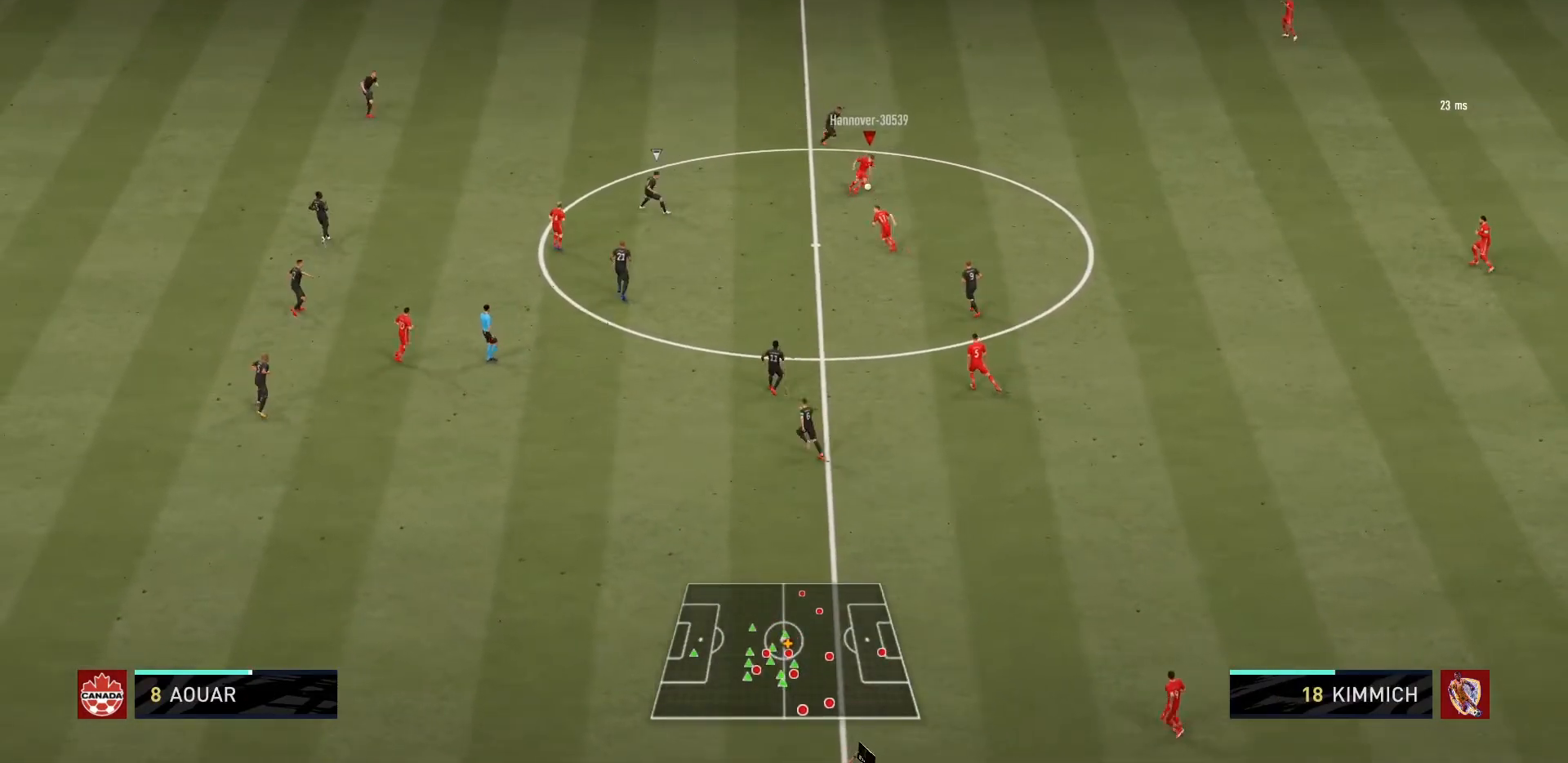
{"buttons": ["R1"], "left_stick": "up-right", "right_stick": "center", "events": [[67, "TRIANGLE", "down"], [301, "TRIANGLE", "up"], [367, "R1", "down"]]}
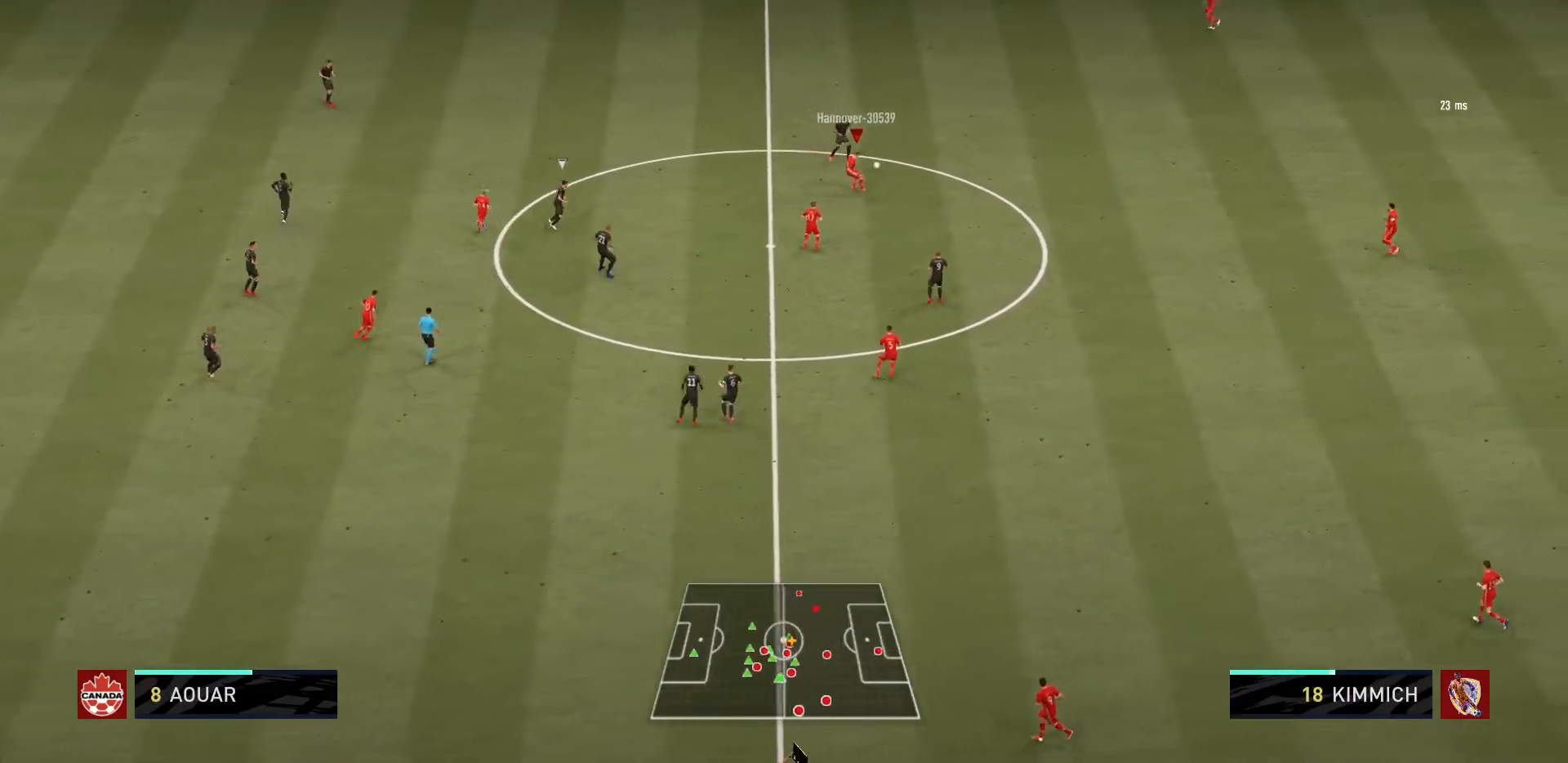
{"buttons": ["R1"], "left_stick": "left", "right_stick": "center", "events": [[33, "left_stick", "up"], [167, "left_stick", "center"], [400, "left_stick", "left"]]}
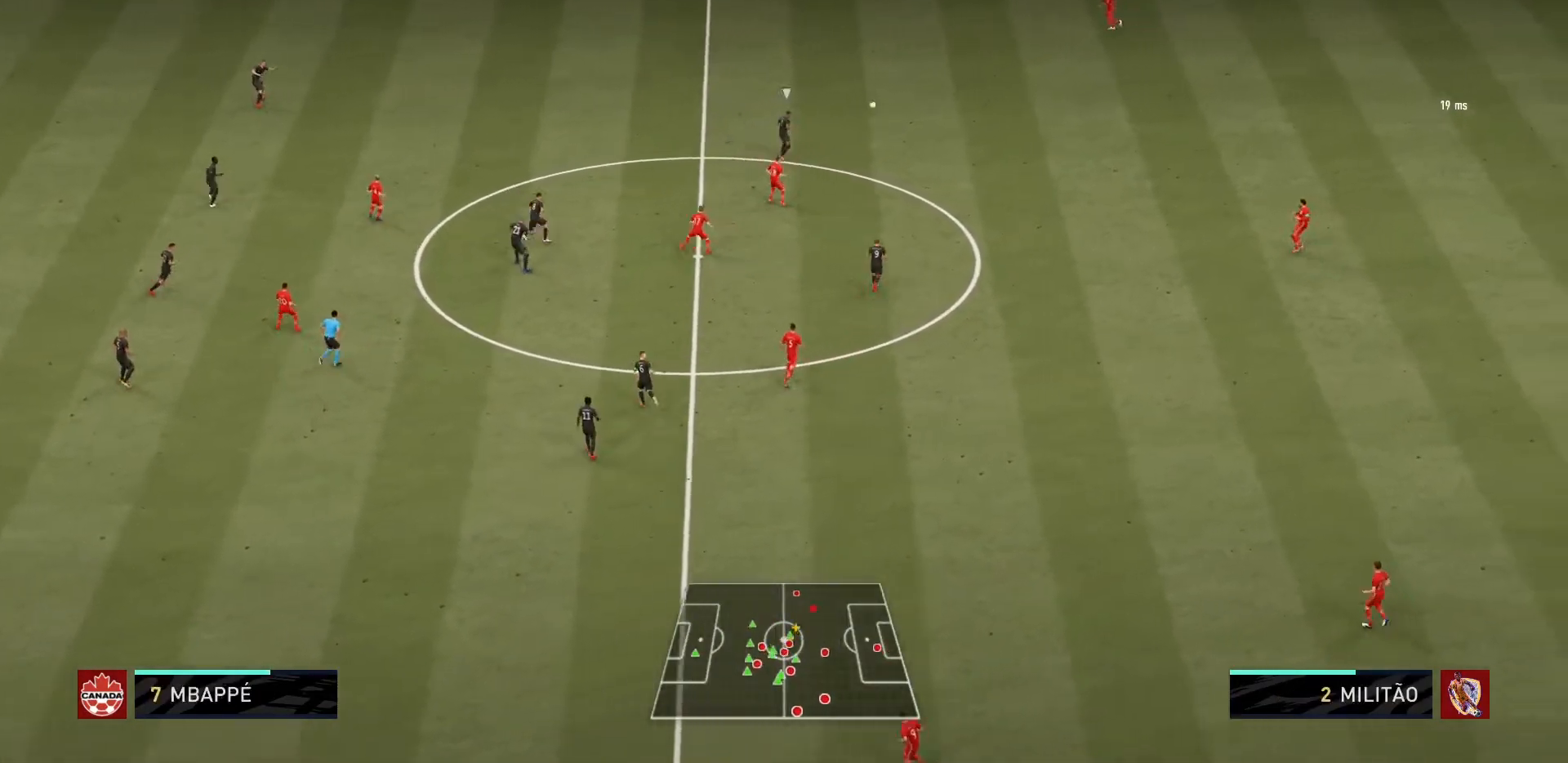
{"buttons": ["R1"], "left_stick": "left", "right_stick": "center", "events": []}
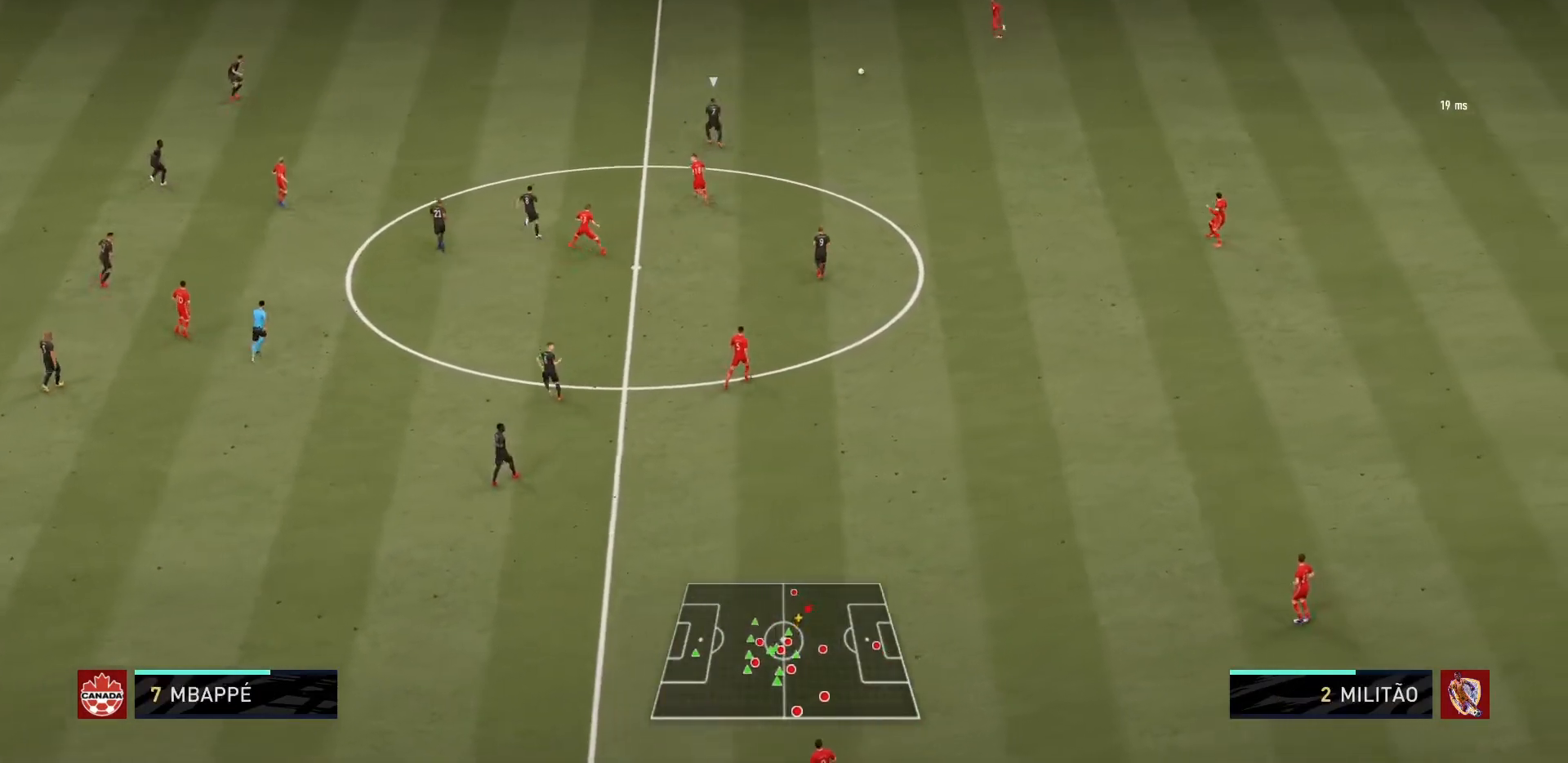
{"buttons": [], "left_stick": "down-left", "right_stick": "center", "events": [[367, "R1", "up"], [467, "left_stick", "down-left"]]}
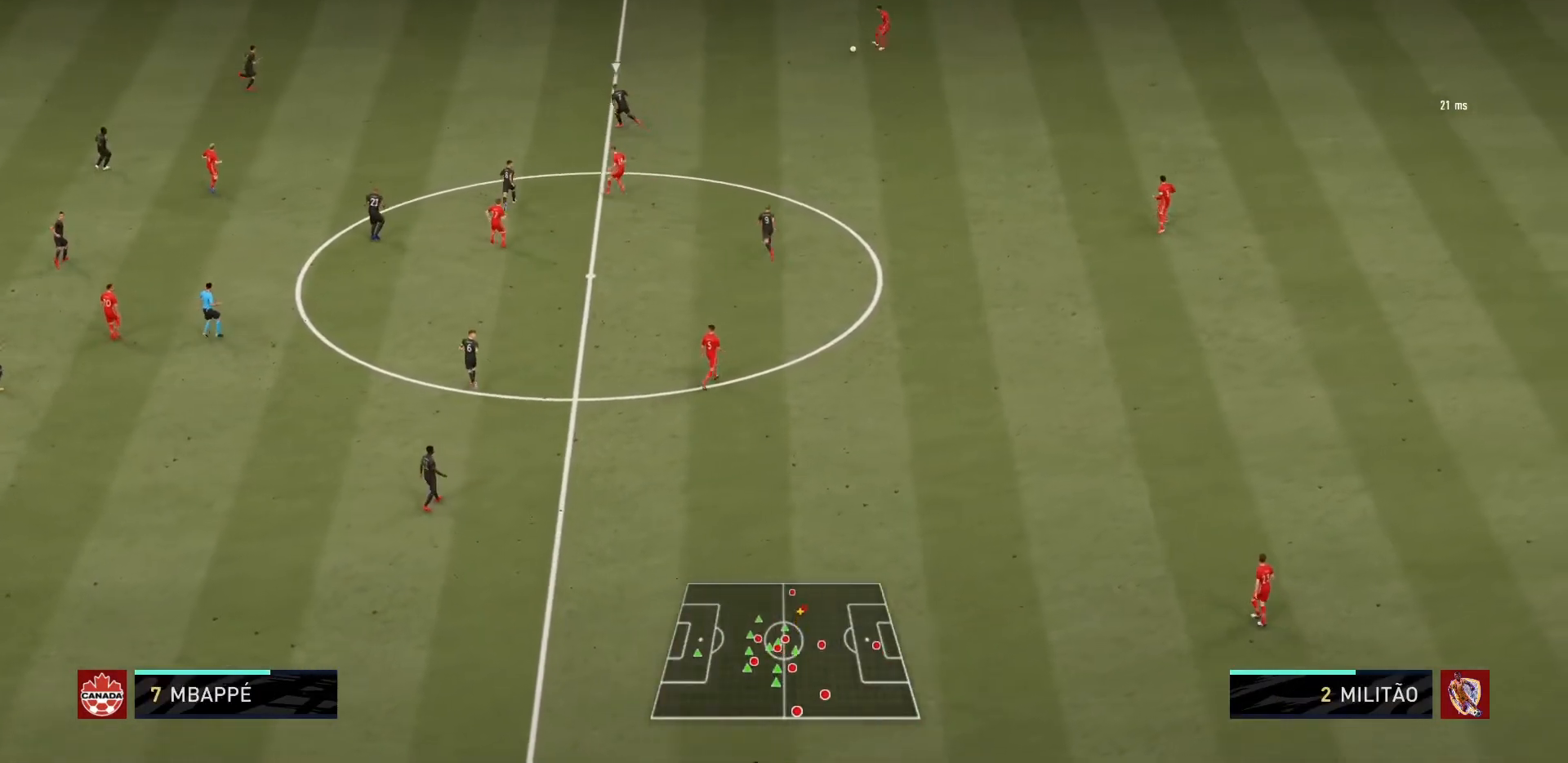
{"buttons": [], "left_stick": "down-left", "right_stick": "center", "events": []}
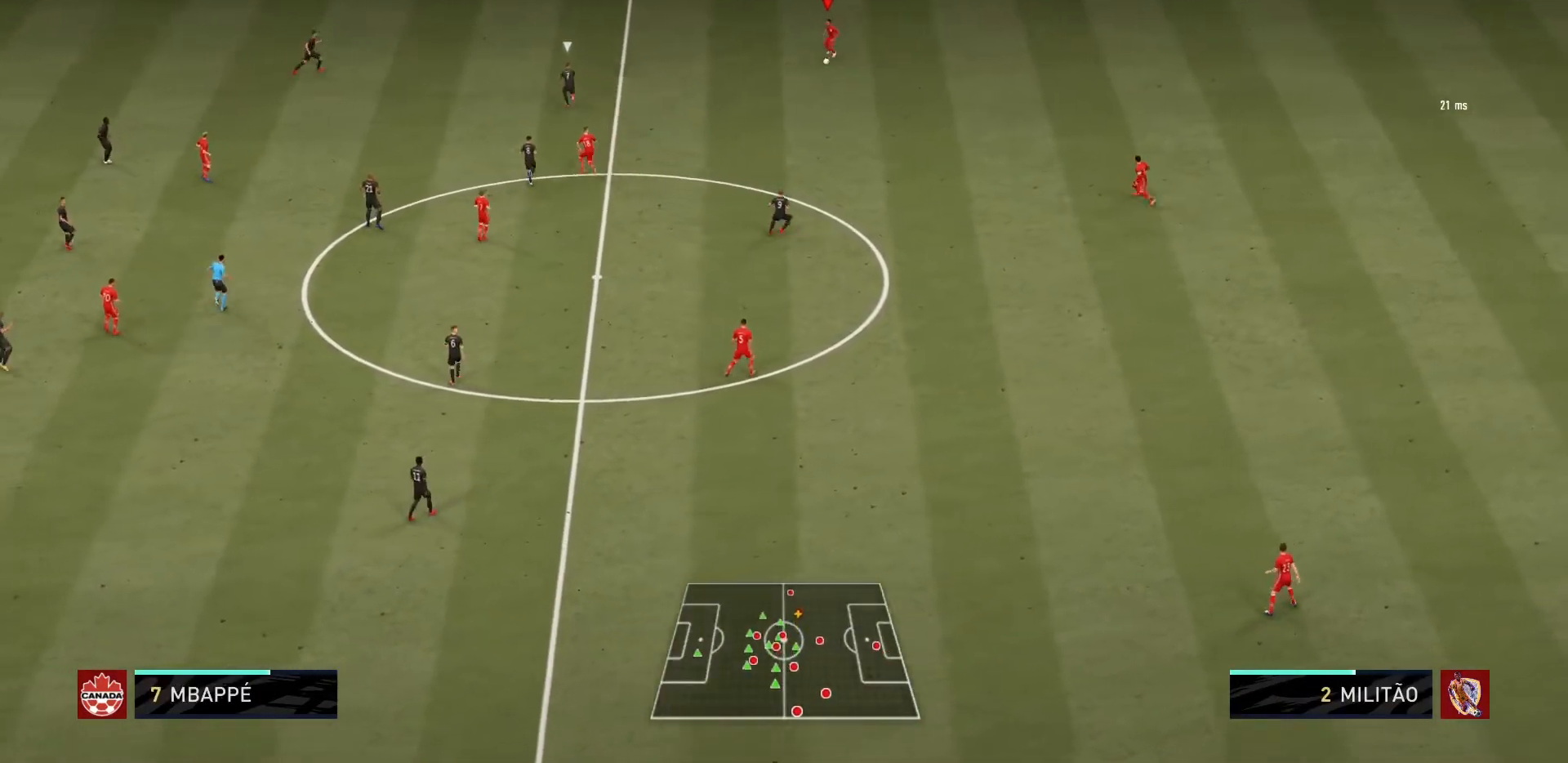
{"buttons": [], "left_stick": "left", "right_stick": "center", "events": [[133, "TRIANGLE", "down"], [233, "TRIANGLE", "up"], [467, "left_stick", "left"]]}
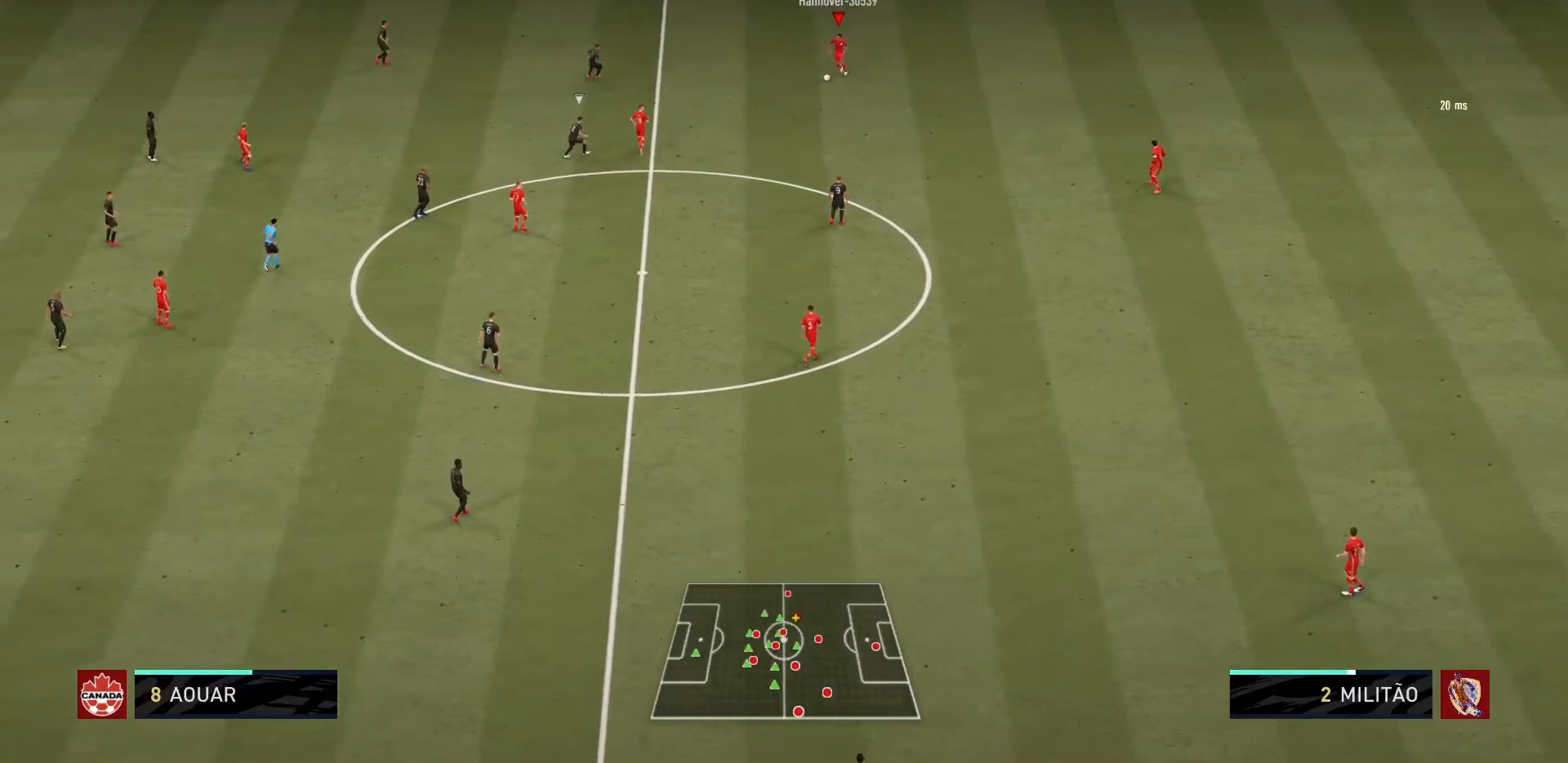
{"buttons": [], "left_stick": "up-left", "right_stick": "center", "events": [[201, "left_stick", "up-left"], [367, "TRIANGLE", "down"], [501, "TRIANGLE", "up"]]}
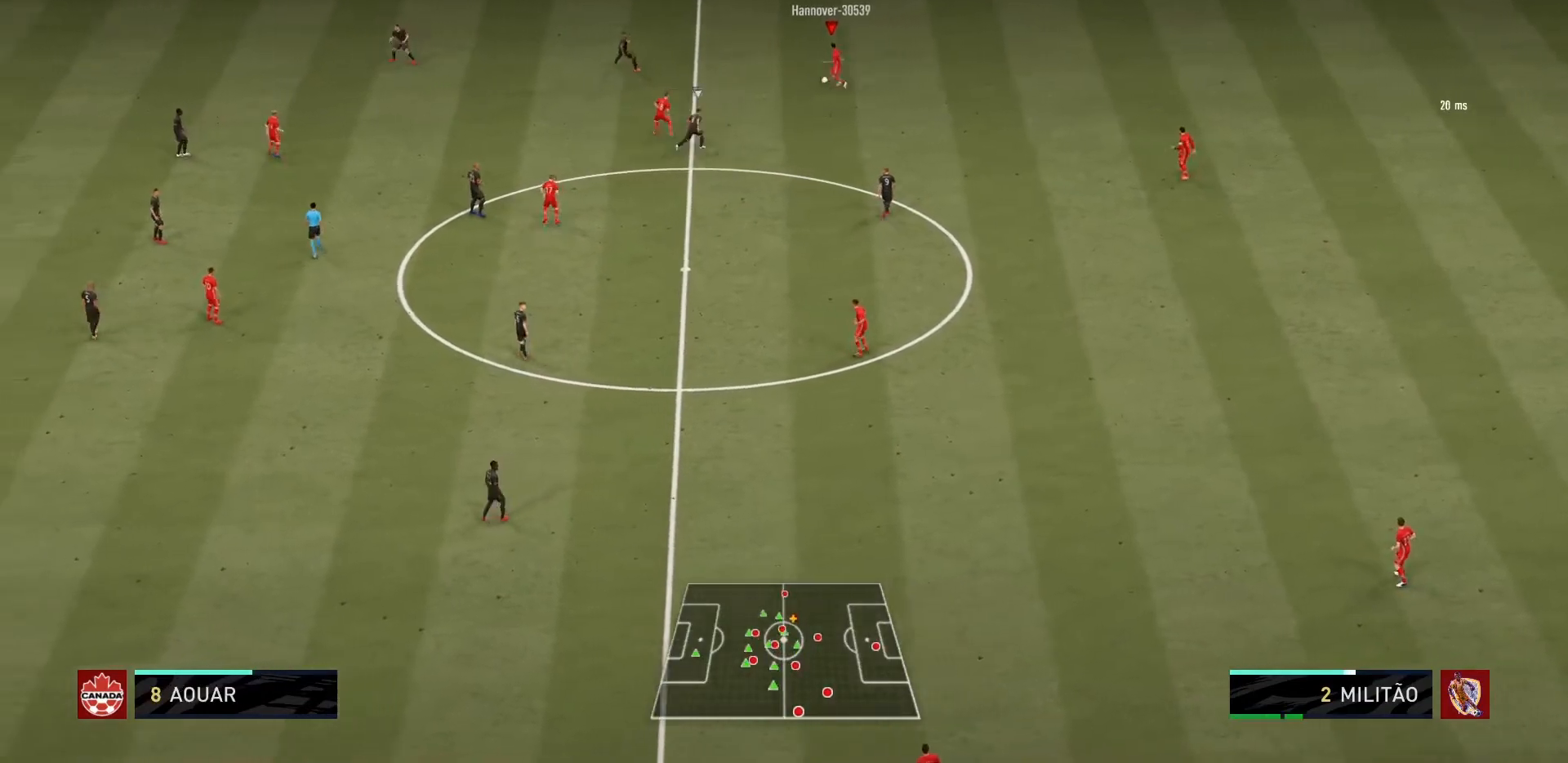
{"buttons": ["R1"], "left_stick": "center", "right_stick": "center", "events": [[133, "R1", "down"], [167, "left_stick", "center"]]}
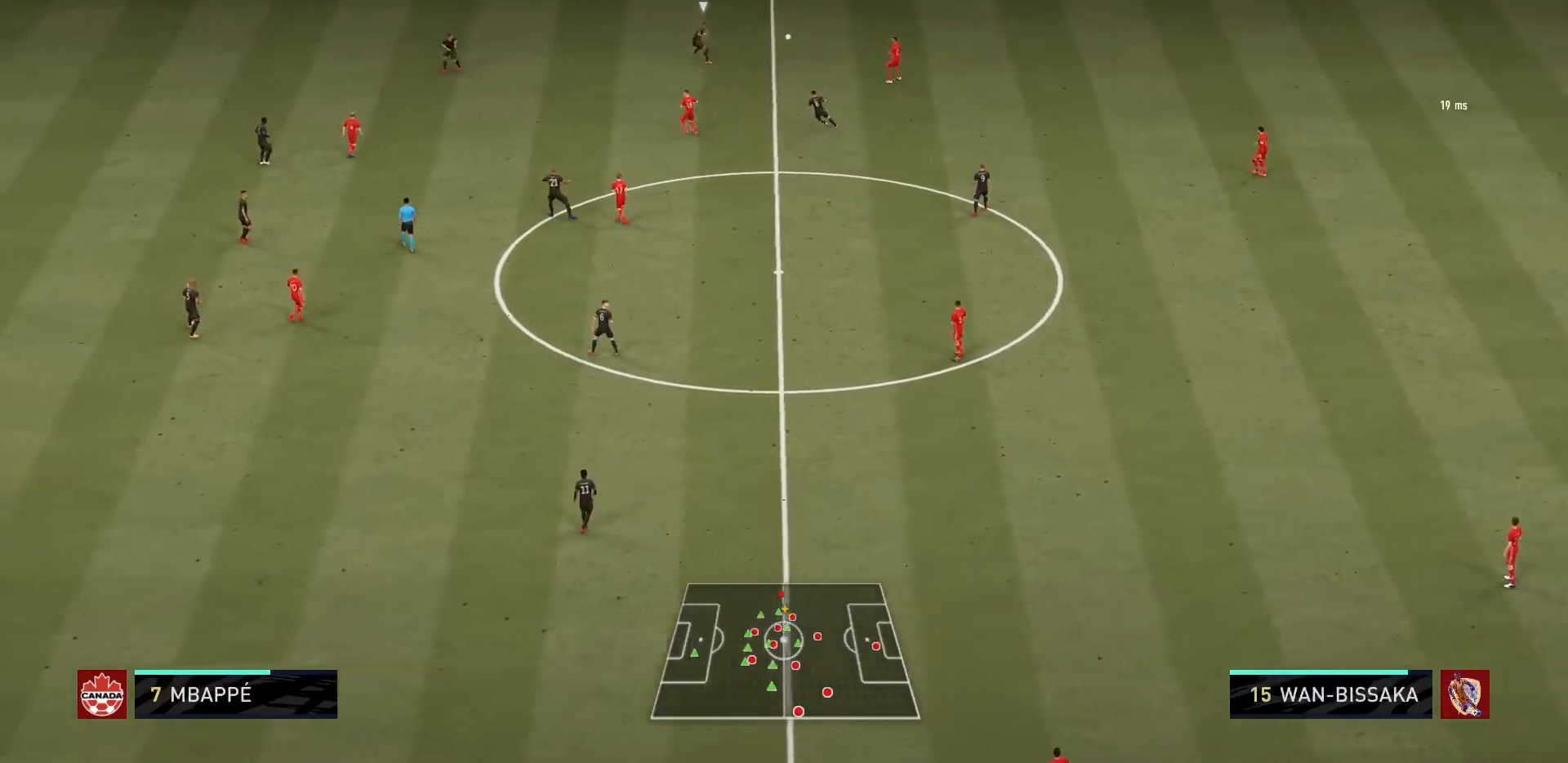
{"buttons": [], "left_stick": "down", "right_stick": "center", "events": [[67, "left_stick", "left"], [301, "R1", "up"], [468, "left_stick", "down"]]}
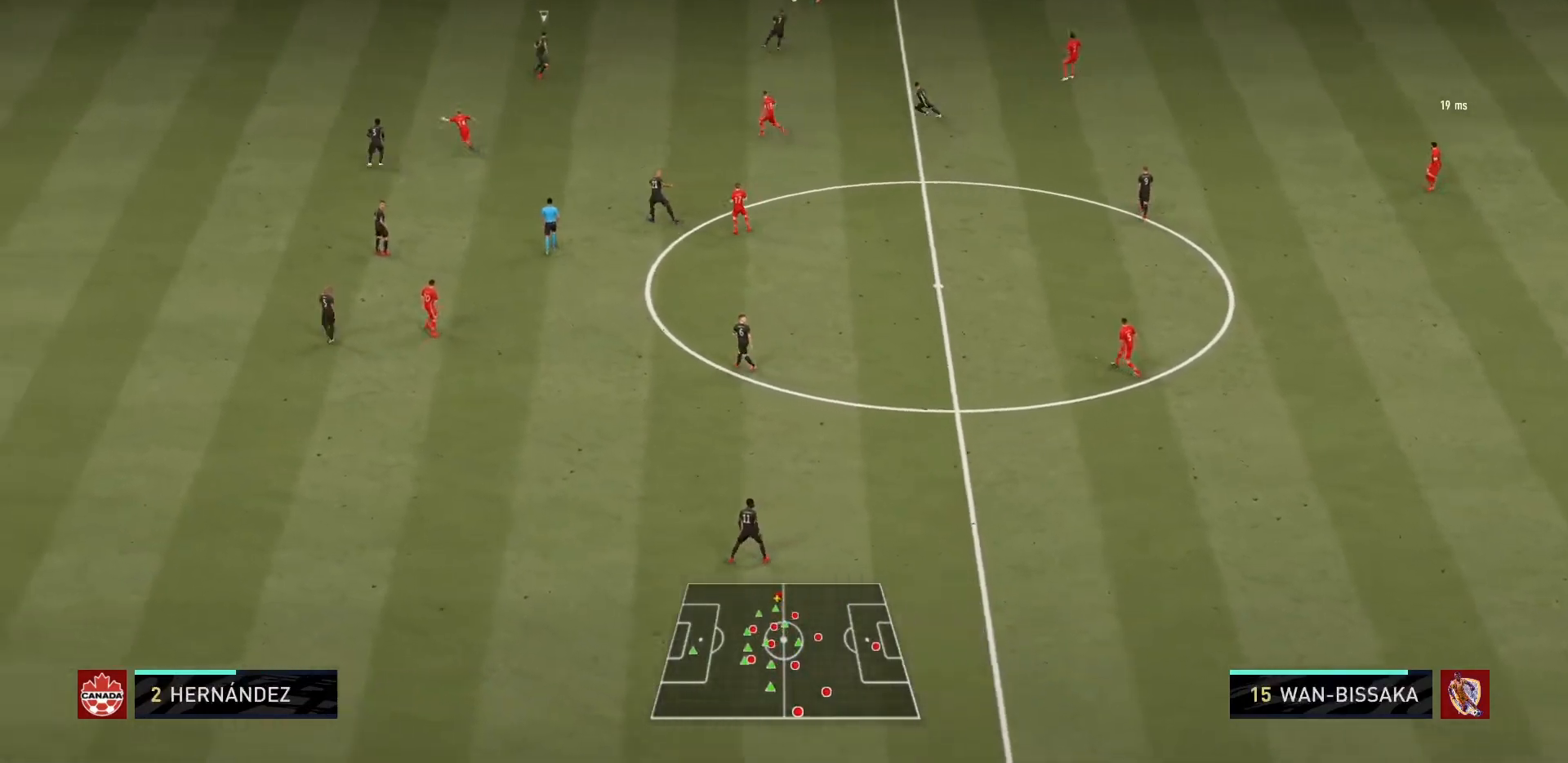
{"buttons": [], "left_stick": "down-right", "right_stick": "center", "events": [[100, "left_stick", "down-right"]]}
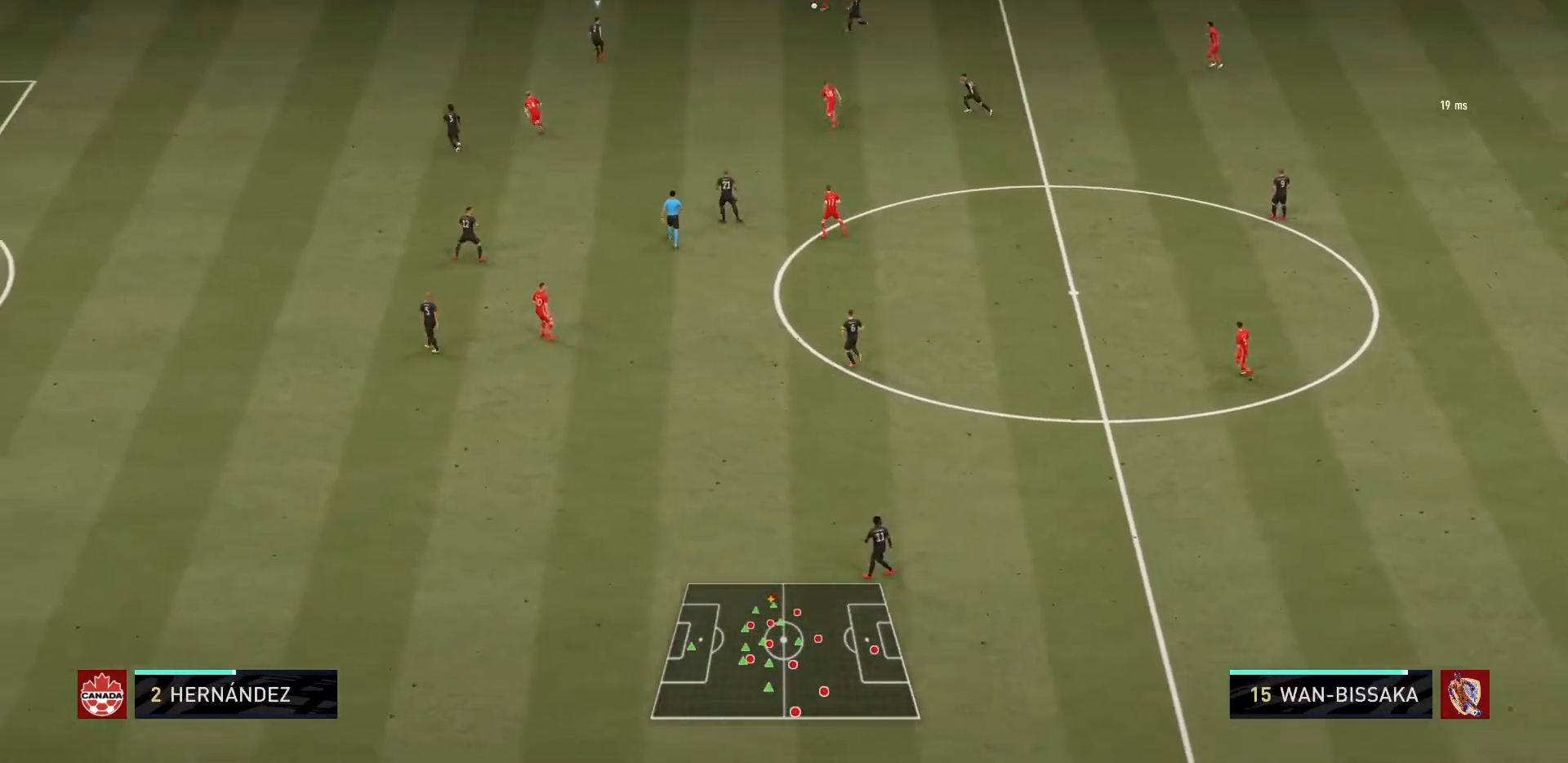
{"buttons": [], "left_stick": "down-left", "right_stick": "center", "events": [[134, "left_stick", "center"], [201, "TRIANGLE", "down"], [234, "TRIANGLE", "up"], [234, "left_stick", "down-left"], [334, "CROSS", "down"], [468, "CROSS", "up"]]}
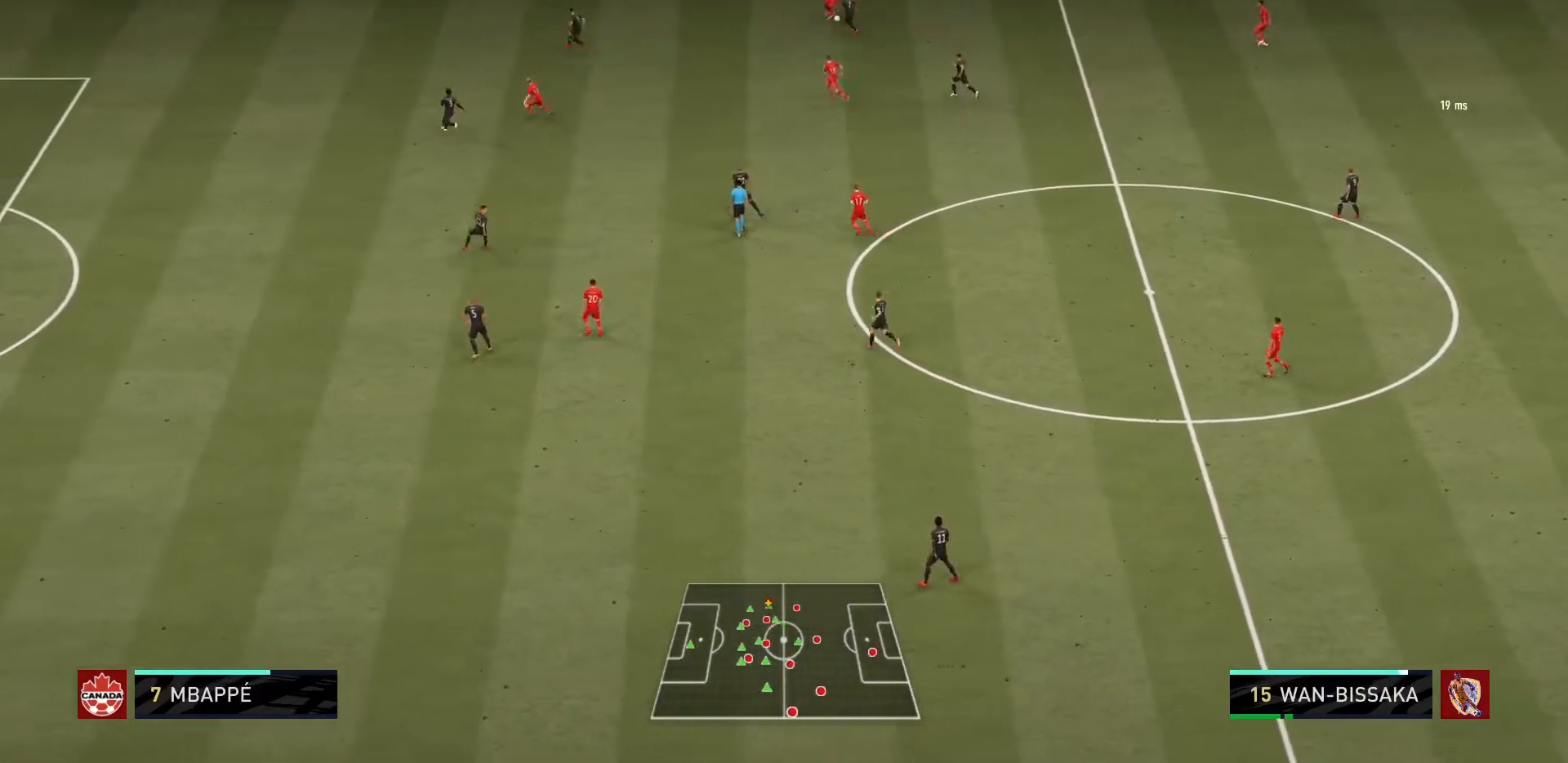
{"buttons": [], "left_stick": "down", "right_stick": "center", "events": [[167, "left_stick", "down"]]}
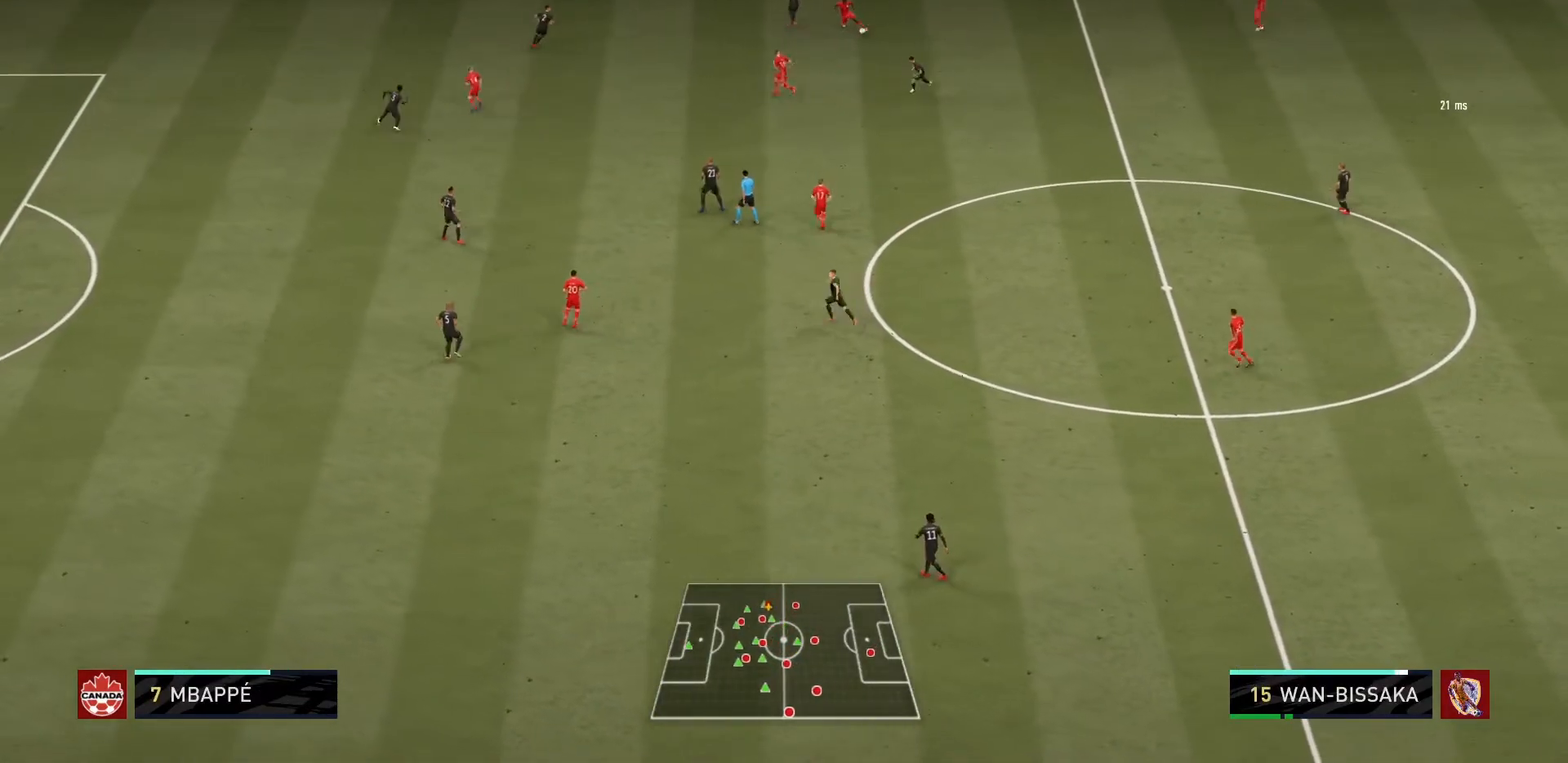
{"buttons": [], "left_stick": "down-left", "right_stick": "center", "events": [[167, "left_stick", "down-right"], [334, "CROSS", "down"], [367, "left_stick", "down-left"], [468, "CROSS", "up"]]}
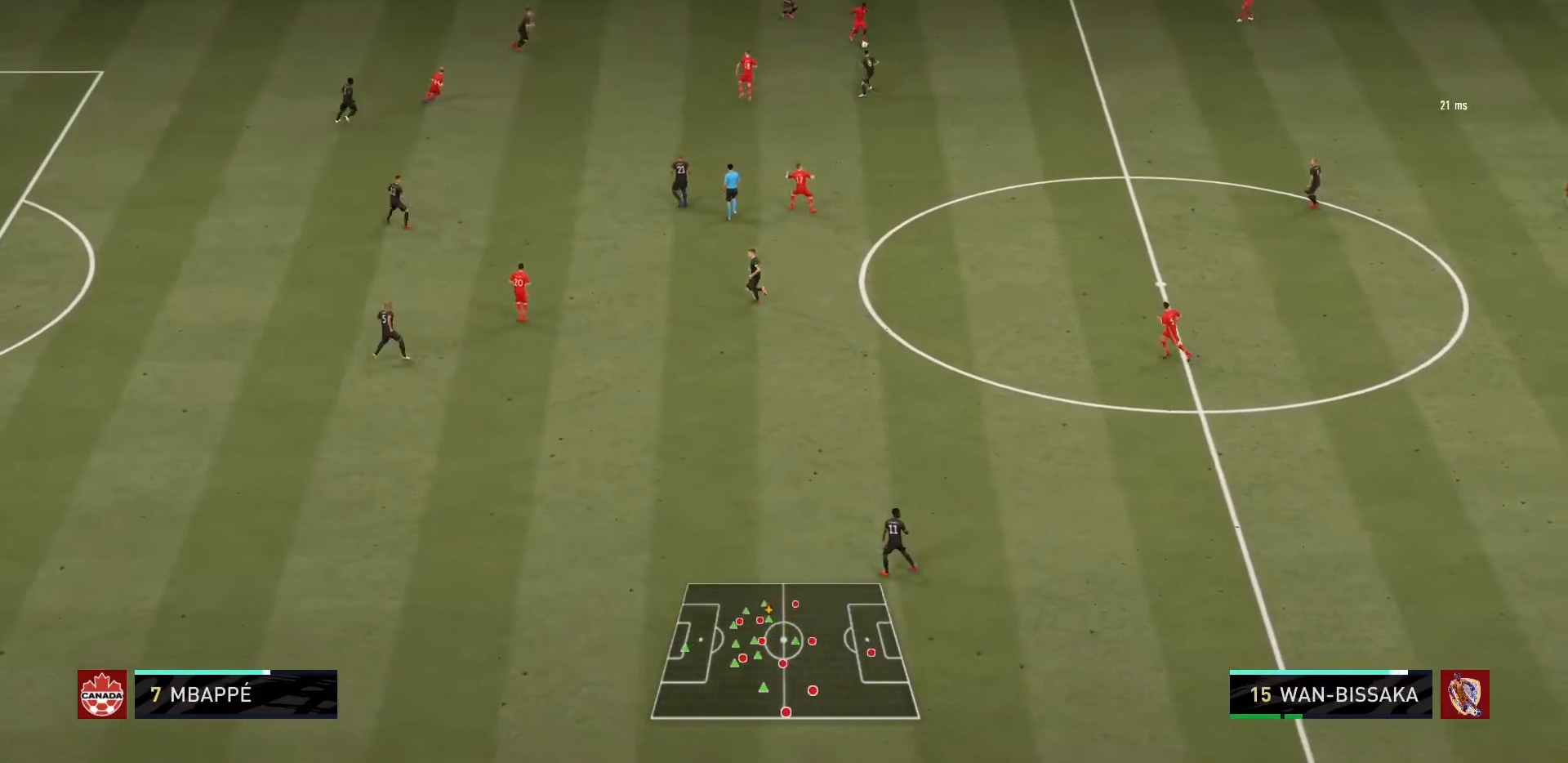
{"buttons": [], "left_stick": "left", "right_stick": "center", "events": [[367, "left_stick", "left"]]}
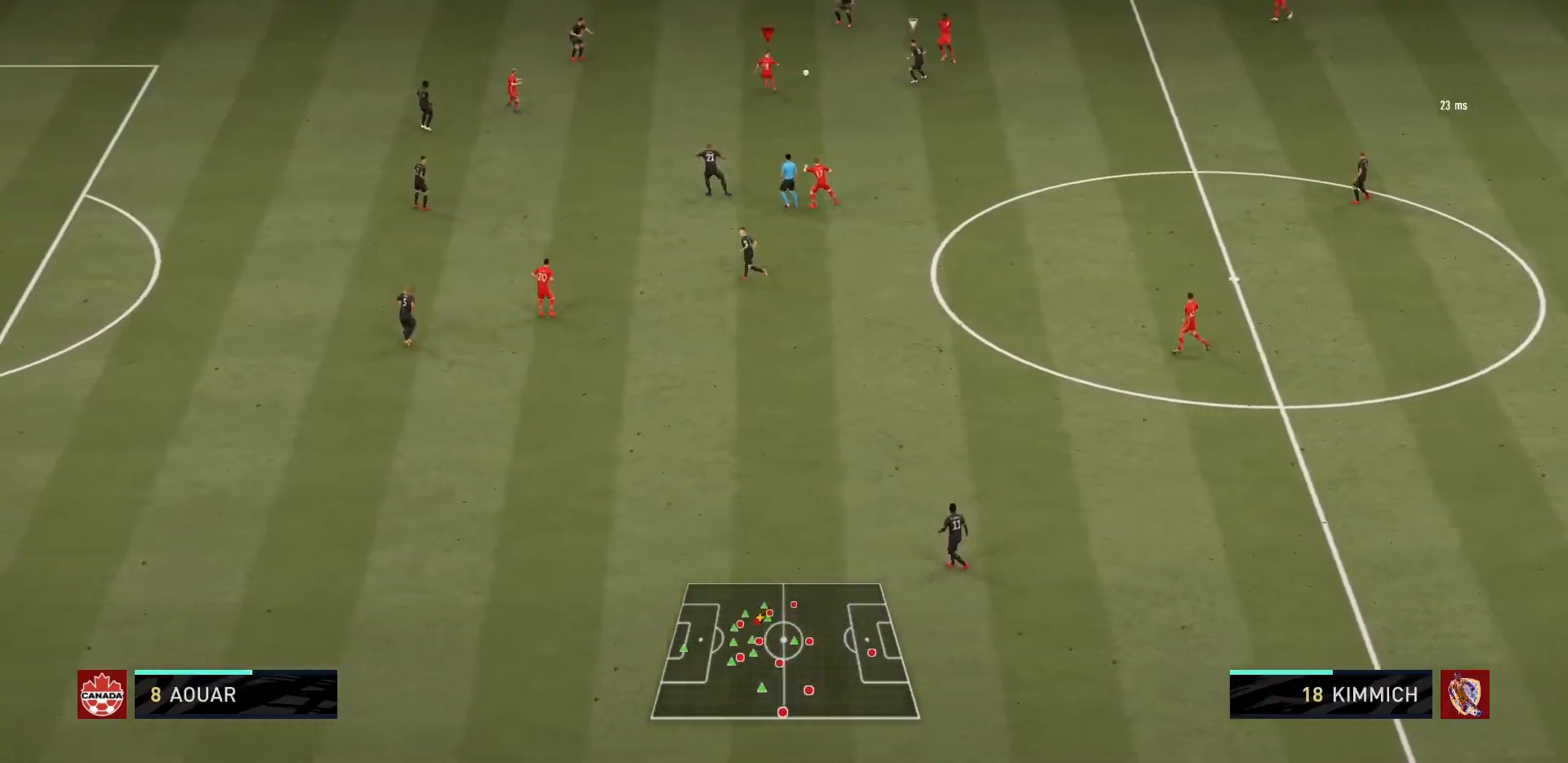
{"buttons": [], "left_stick": "down-left", "right_stick": "center", "events": [[100, "left_stick", "down-left"]]}
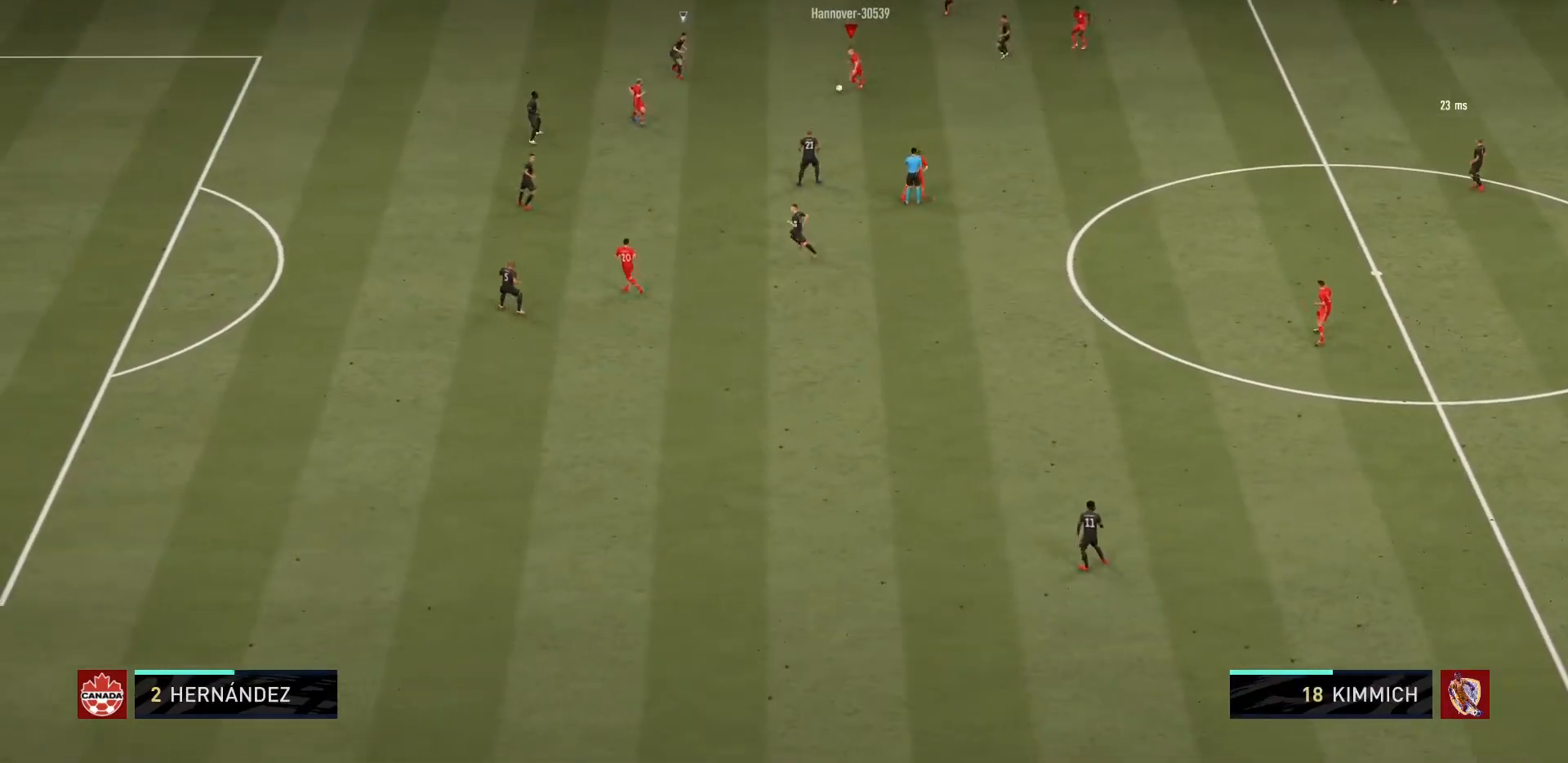
{"buttons": [], "left_stick": "down-left", "right_stick": "center", "events": [[133, "CROSS", "down"], [233, "CROSS", "up"]]}
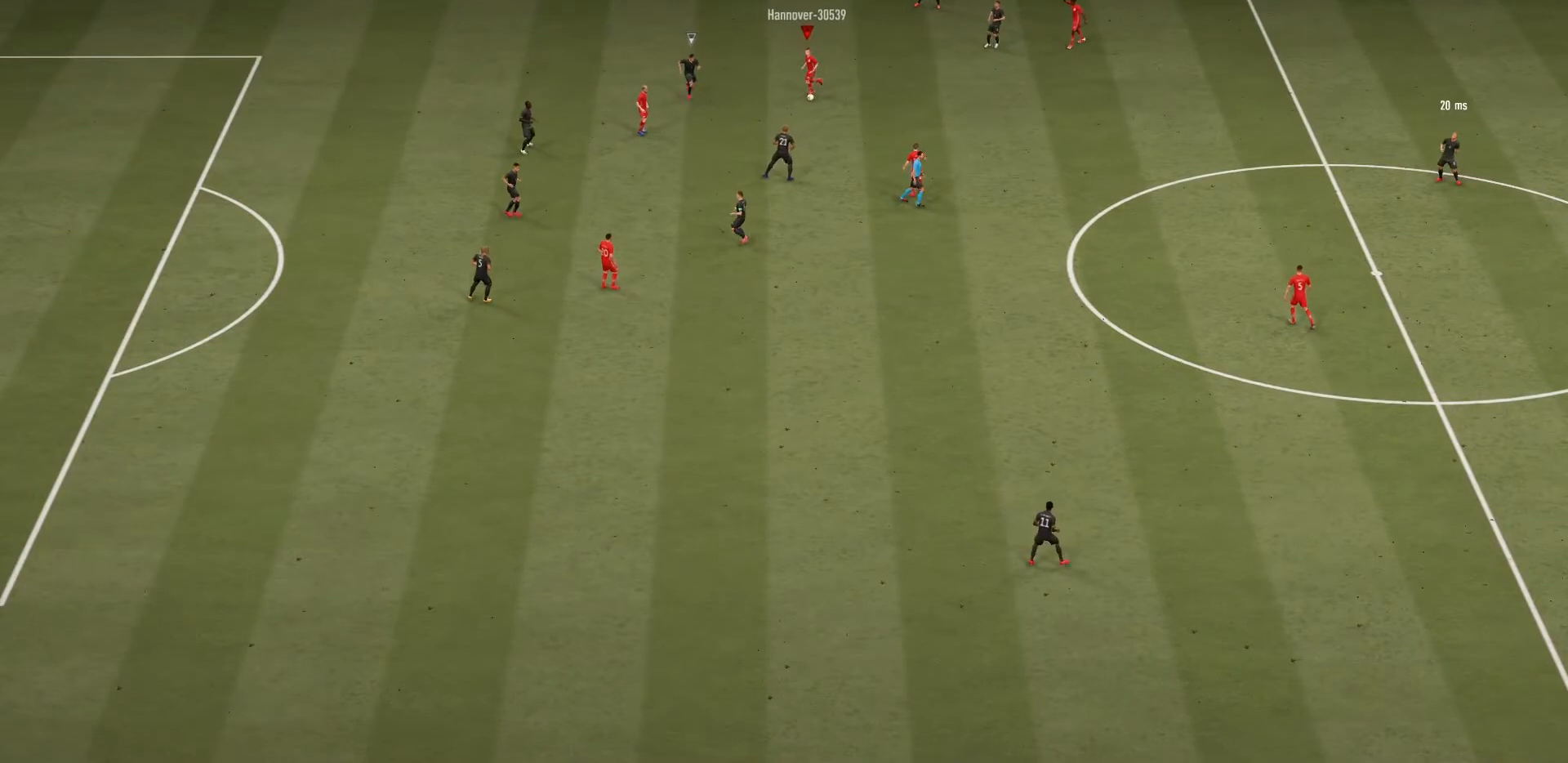
{"buttons": [], "left_stick": "center", "right_stick": "center", "events": [[167, "left_stick", "center"]]}